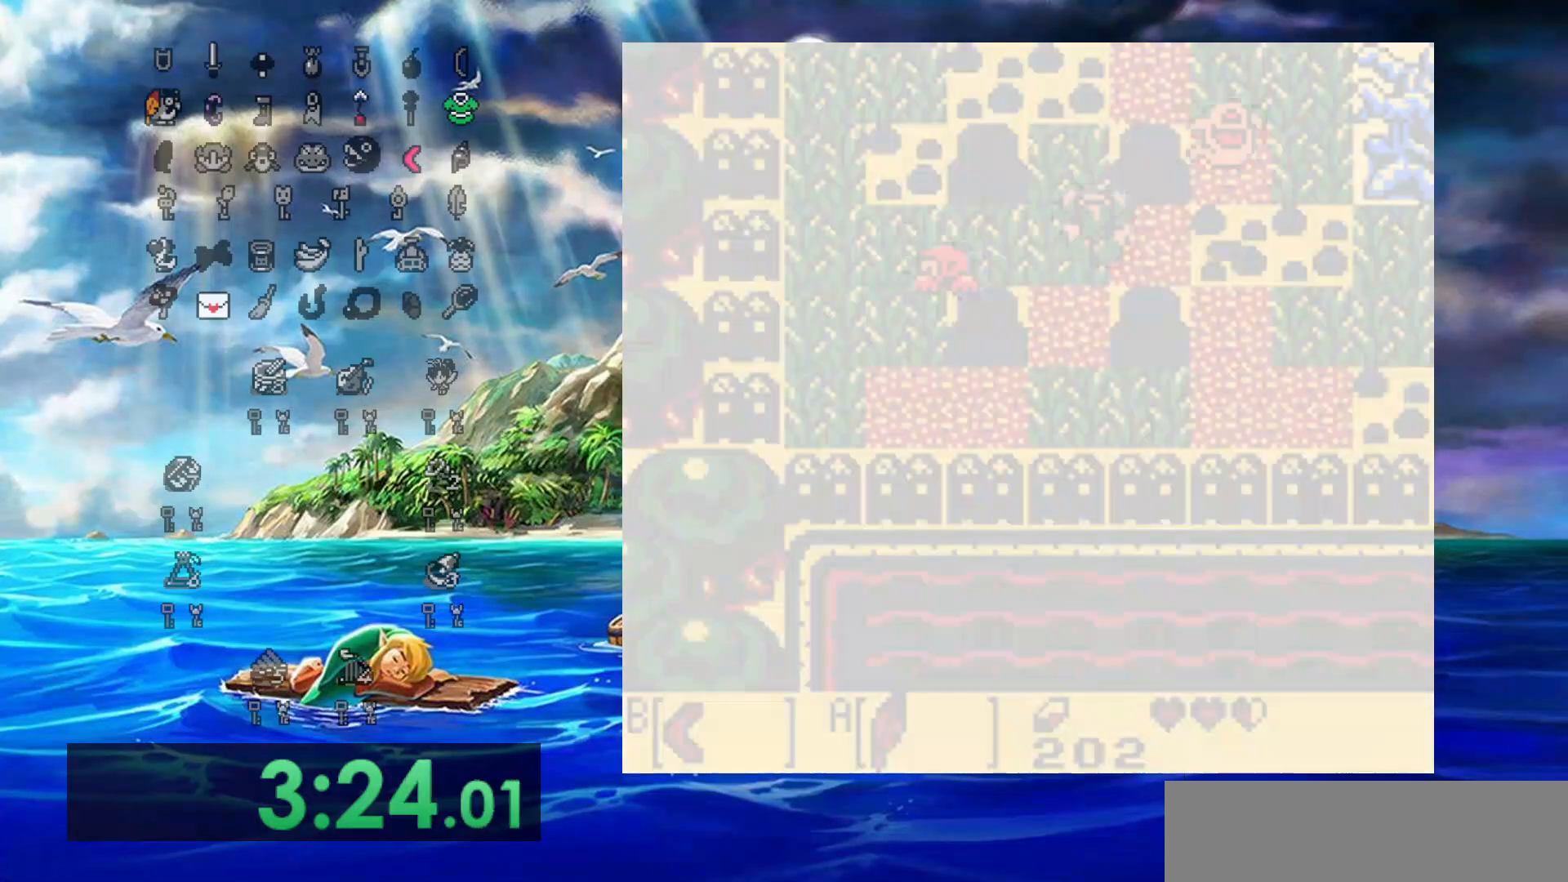
Gameplay with a controller (Nintendo layout); each line is a JSON object with the inputs held at the frame after it. "events" lists button and stick changes between this image and that frame as [ms after this image, input, new state], when the widget could be followed in between. Not read: L3 R3.
{"buttons": ["DPAD_UP"], "events": []}
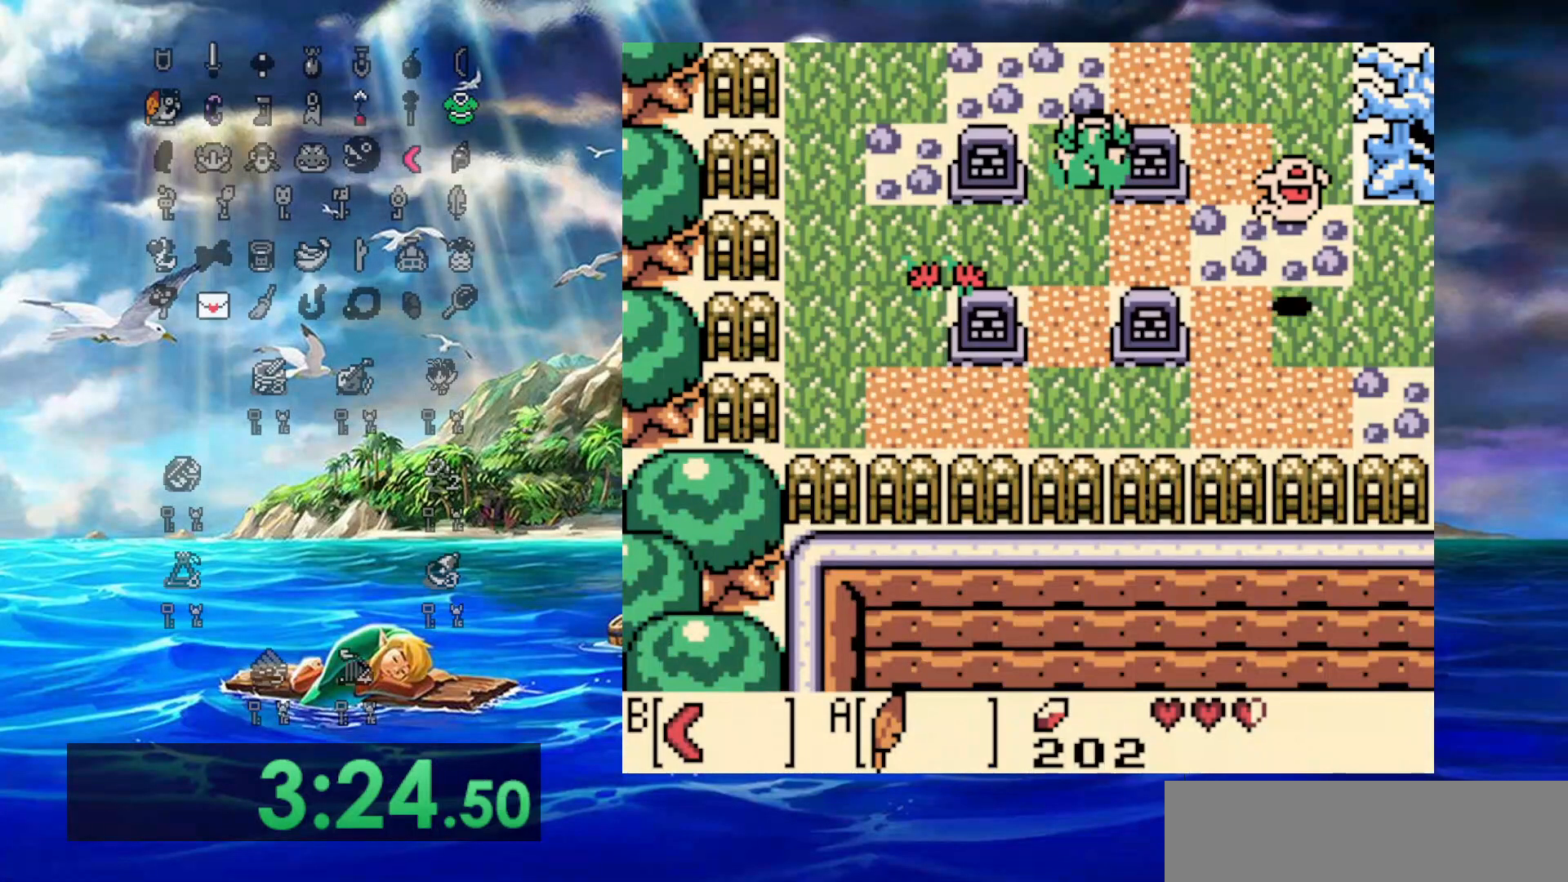
{"buttons": ["DPAD_UP", "DPAD_LEFT"], "events": [[300, "DPAD_LEFT", "down"]]}
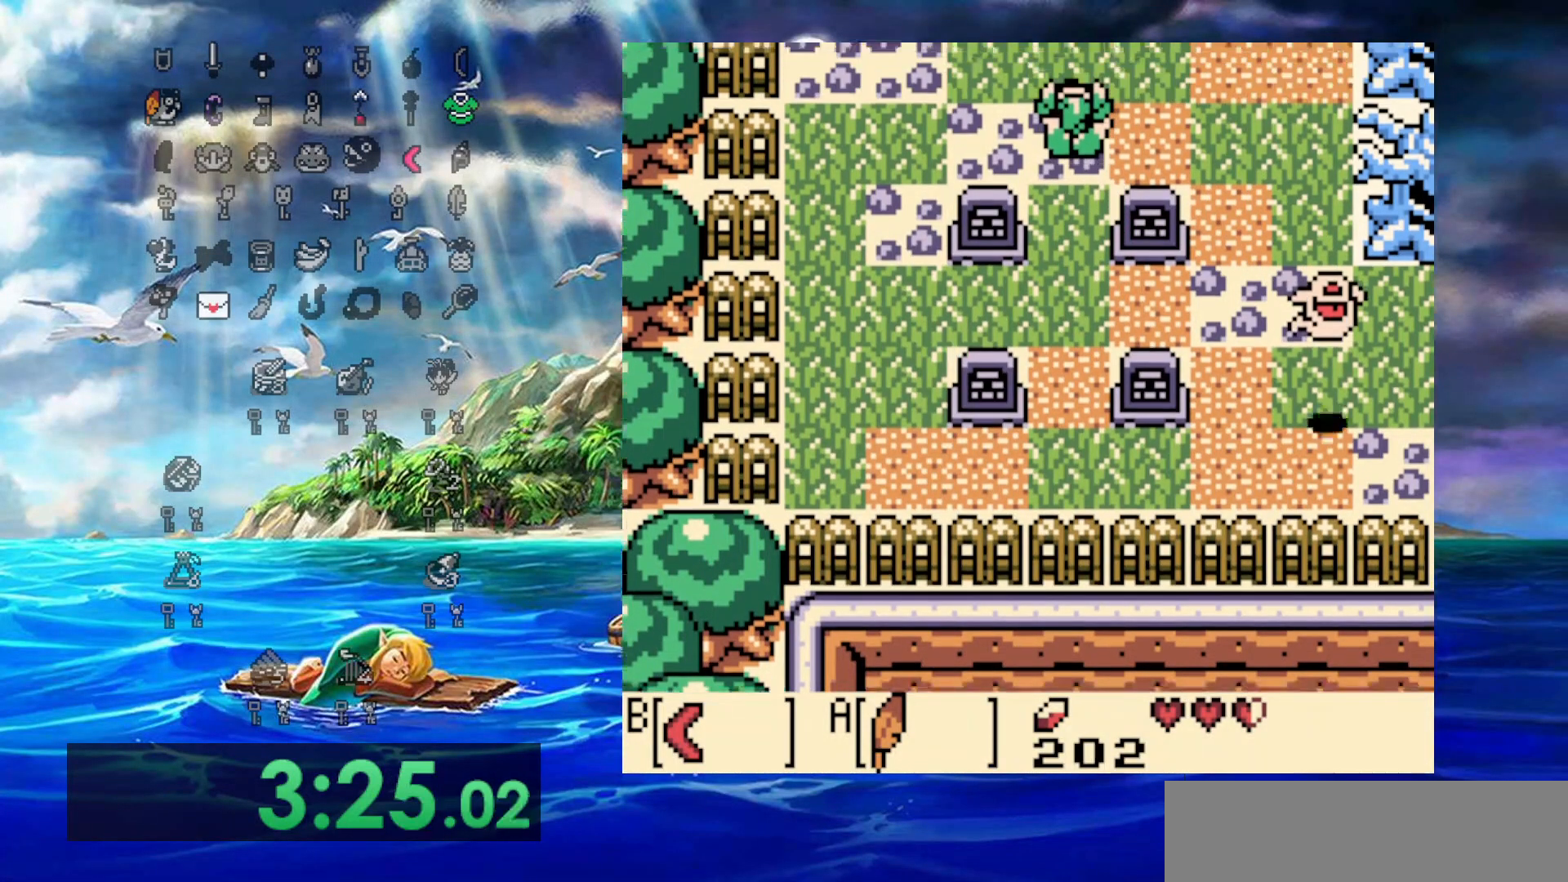
{"buttons": ["DPAD_UP", "DPAD_LEFT"], "events": []}
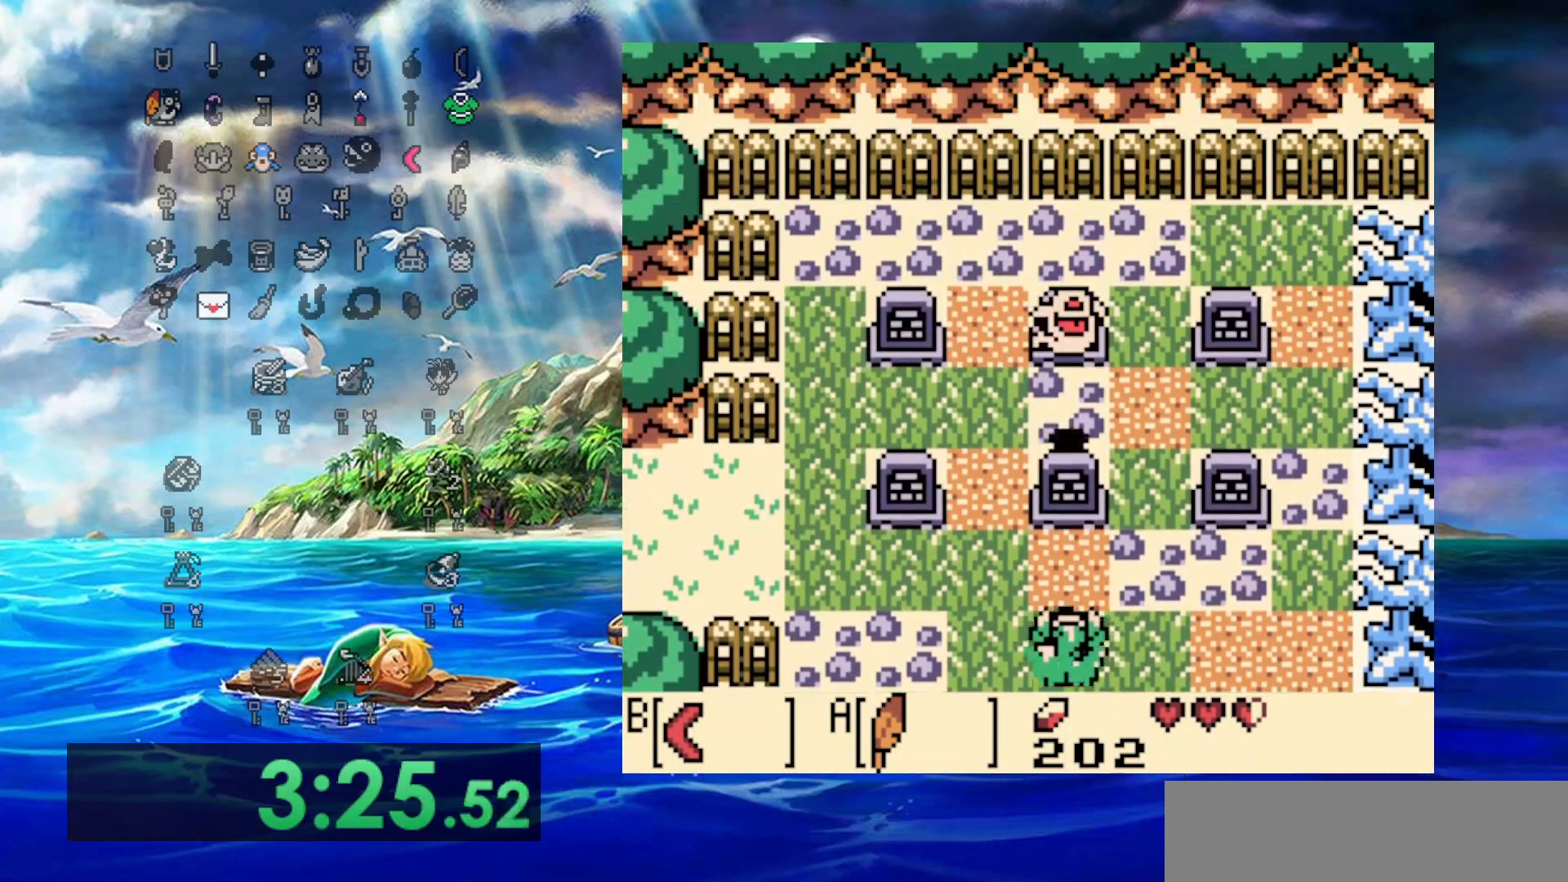
{"buttons": ["DPAD_UP", "DPAD_LEFT"], "events": [[383, "DPAD_UP", "up"], [450, "DPAD_UP", "down"]]}
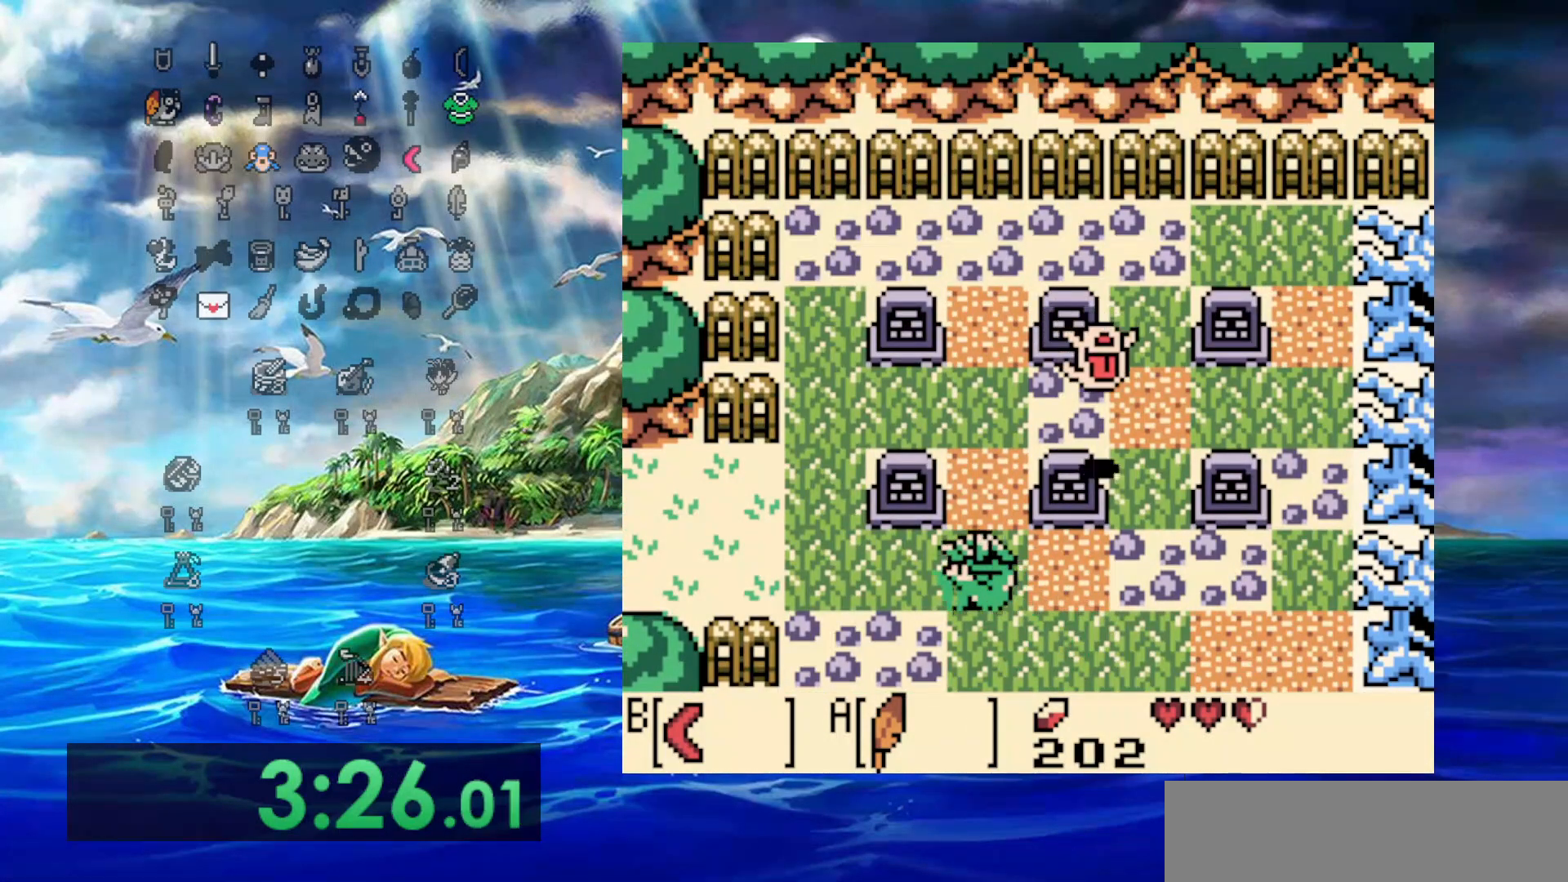
{"buttons": ["DPAD_UP", "DPAD_LEFT"], "events": [[17, "DPAD_UP", "up"], [367, "DPAD_UP", "down"]]}
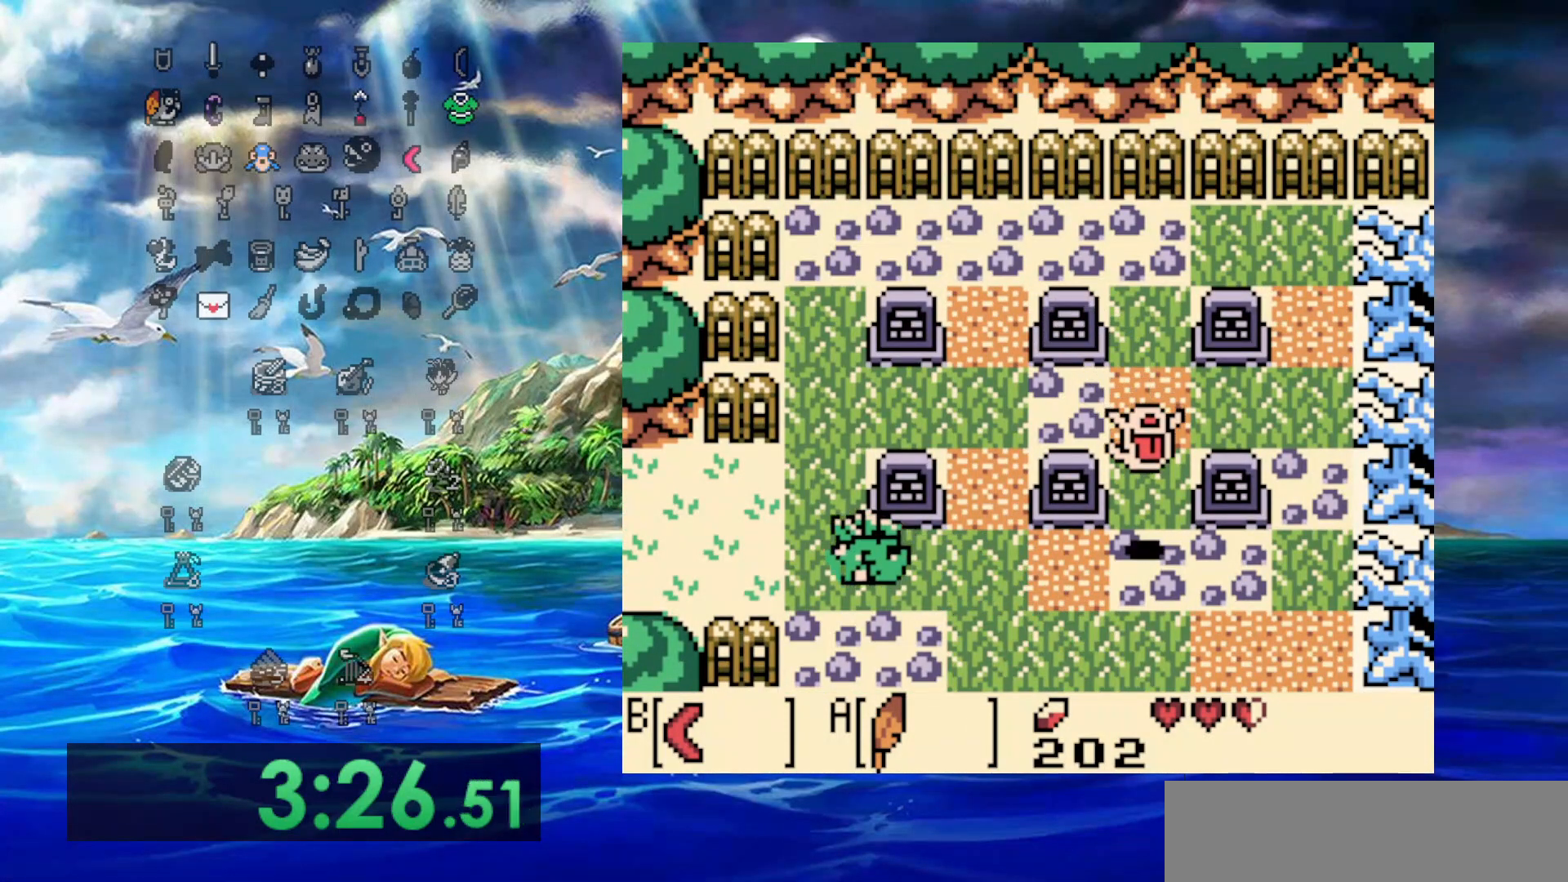
{"buttons": ["DPAD_LEFT"], "events": [[100, "DPAD_UP", "up"]]}
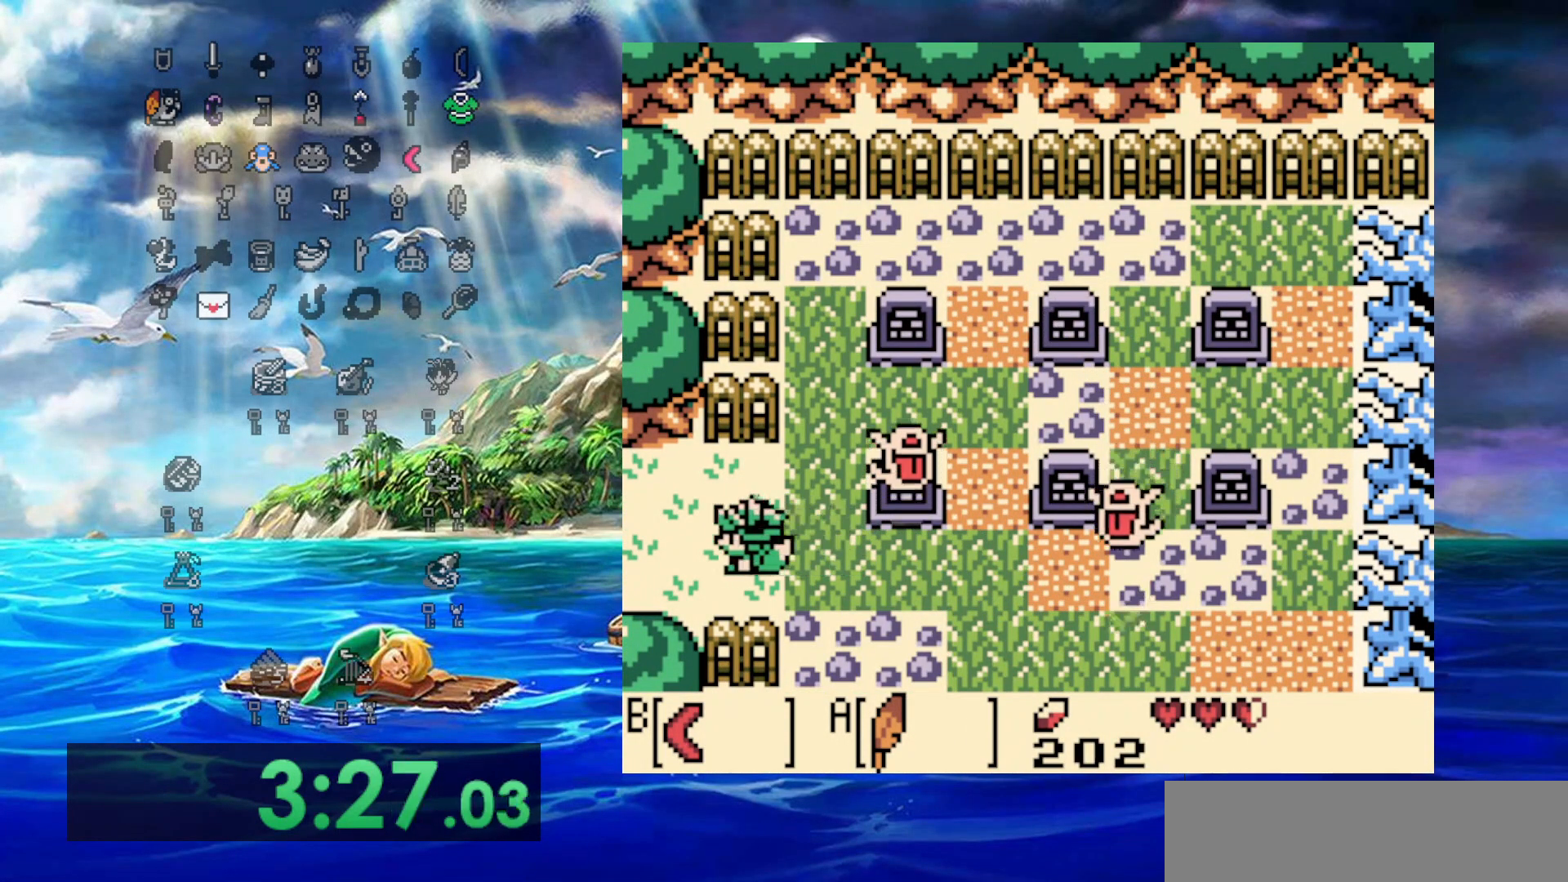
{"buttons": ["DPAD_LEFT"], "events": []}
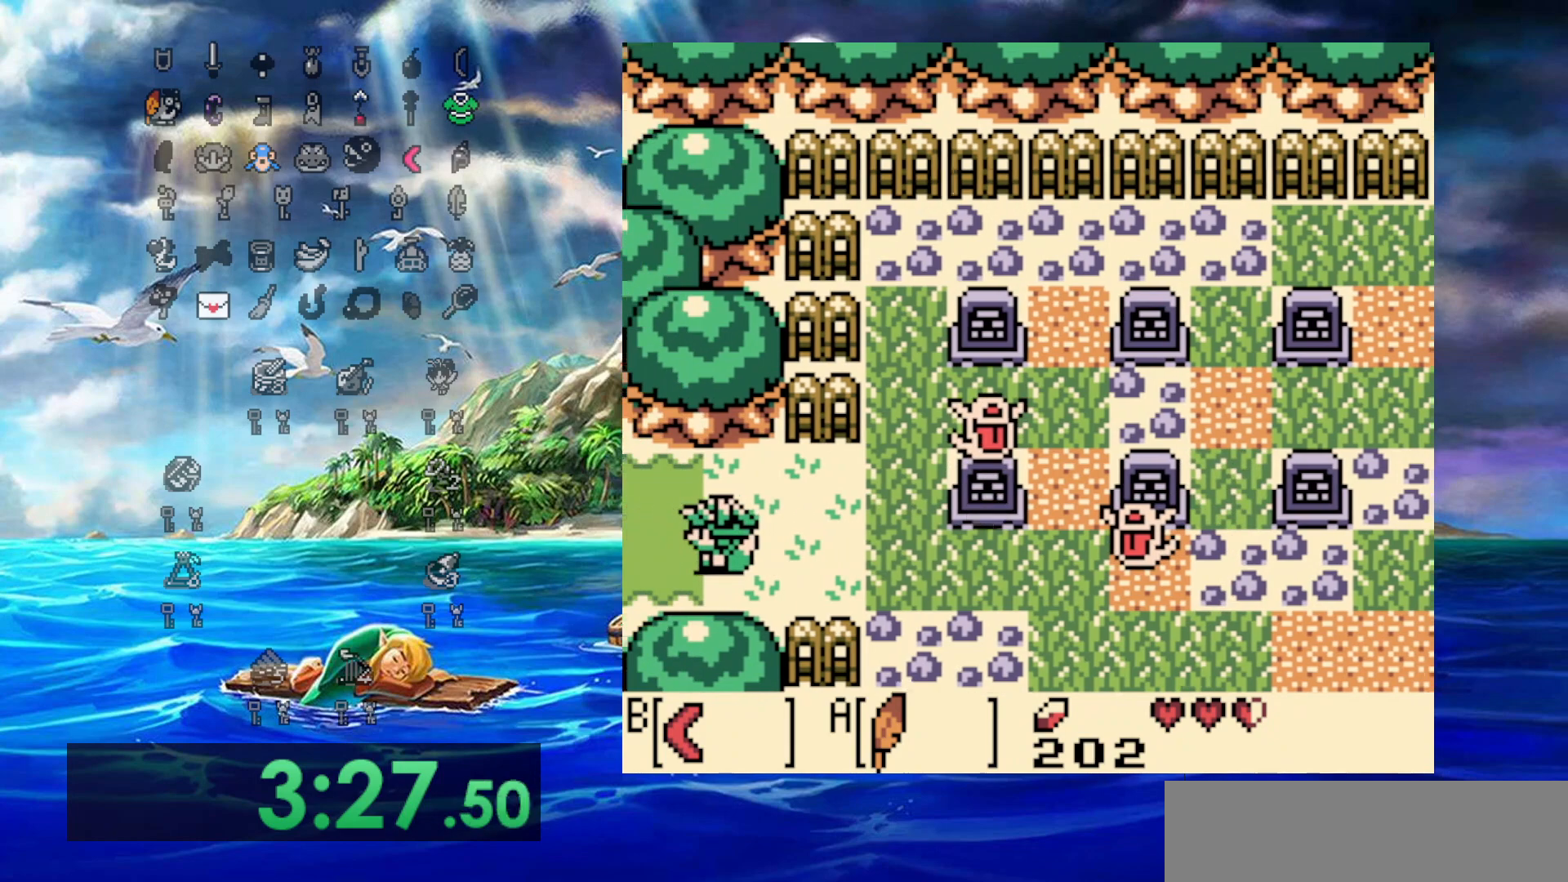
{"buttons": ["DPAD_UP", "DPAD_LEFT"], "events": [[467, "DPAD_UP", "down"]]}
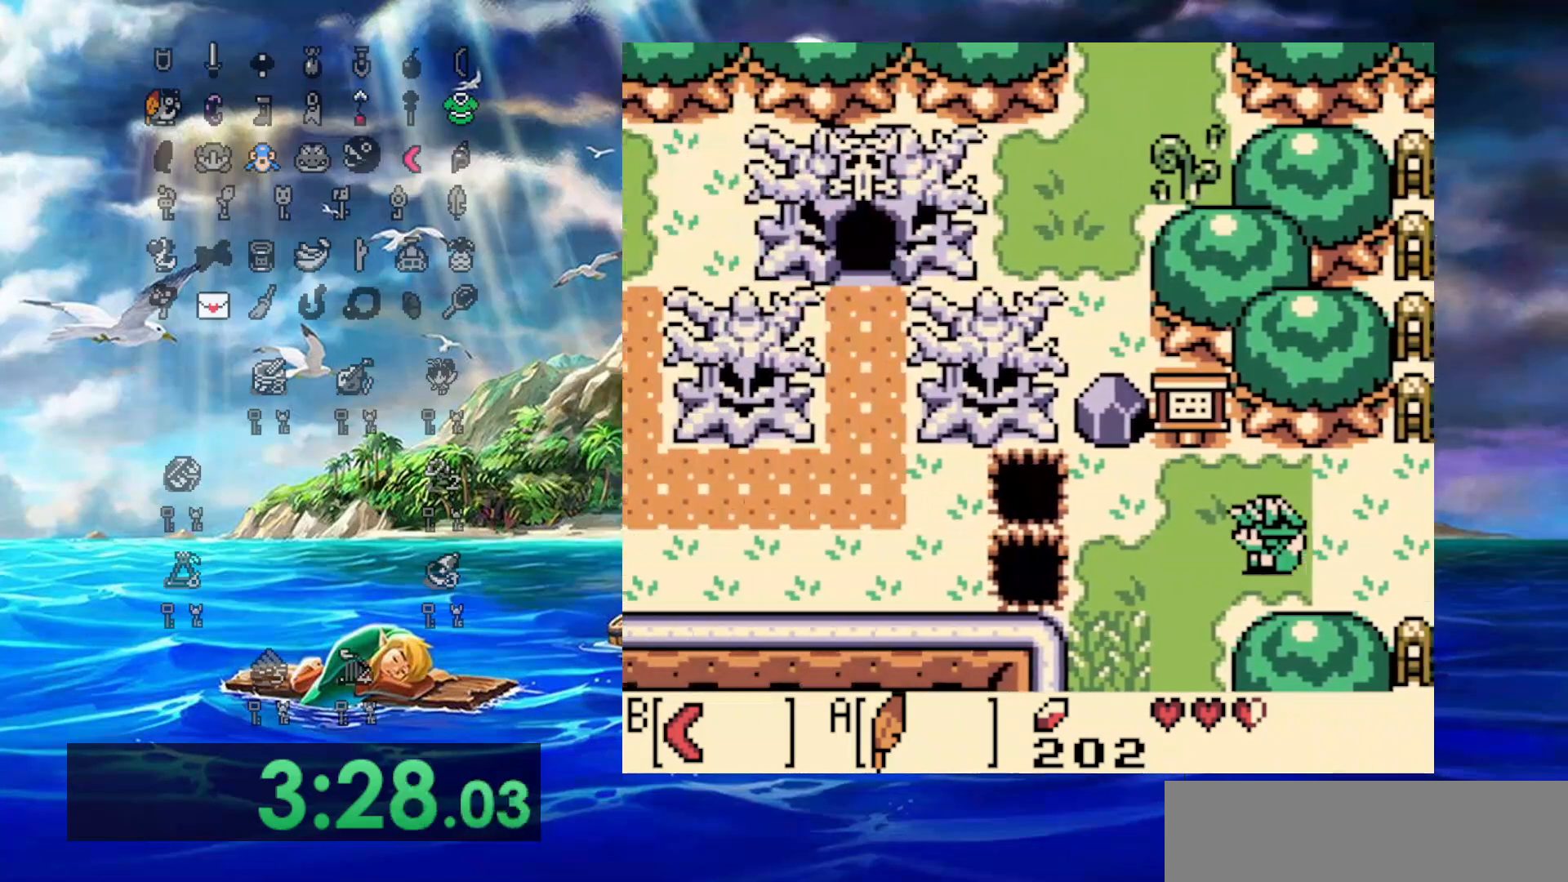
{"buttons": ["DPAD_LEFT"], "events": [[417, "DPAD_UP", "up"]]}
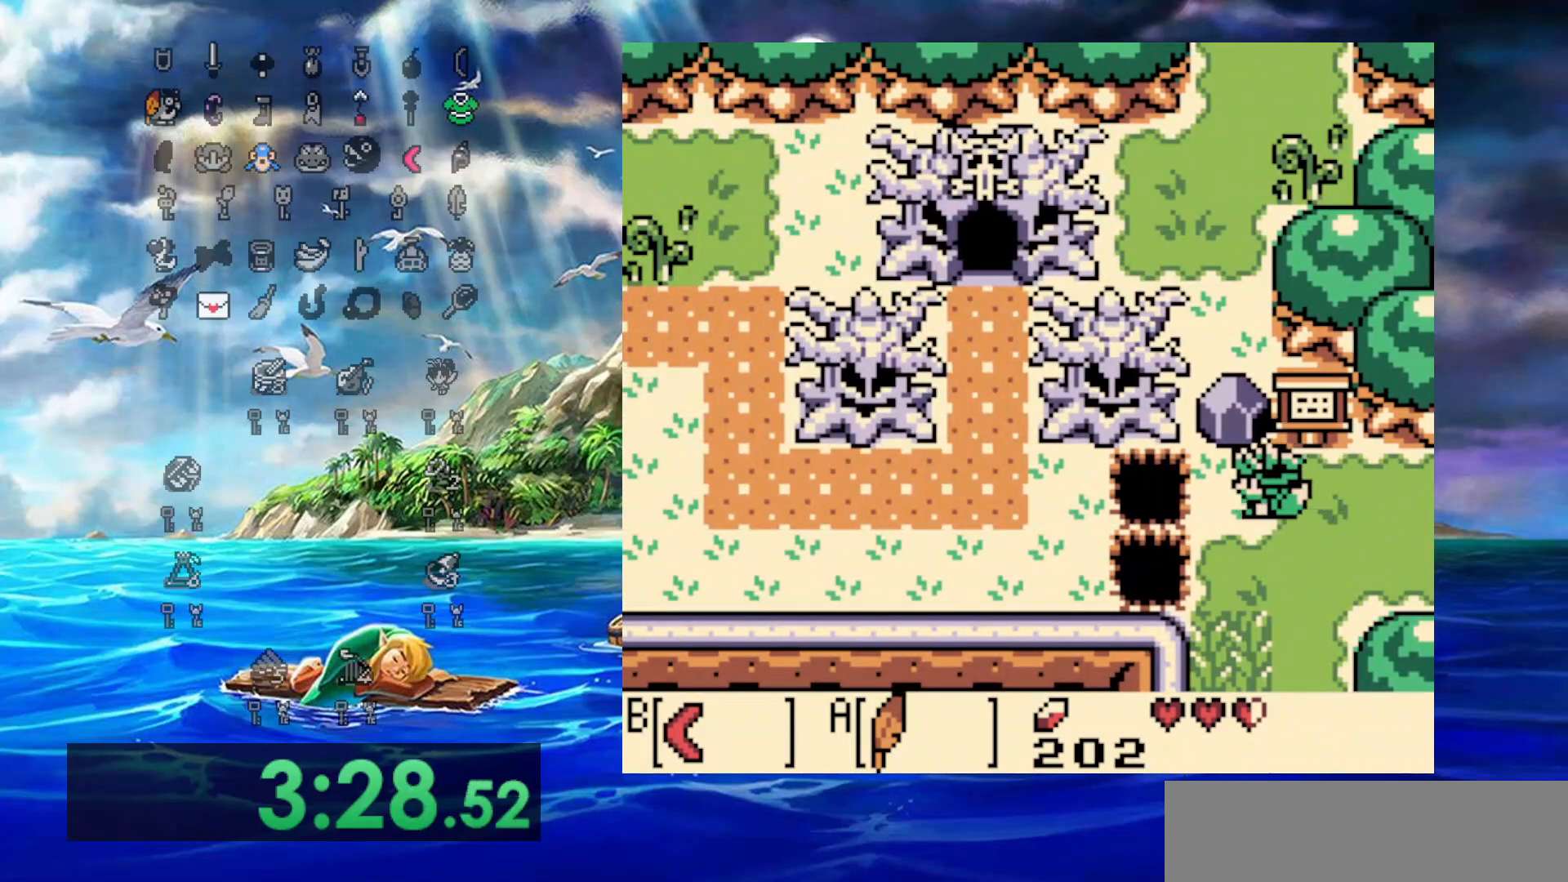
{"buttons": ["A", "DPAD_LEFT"], "events": [[200, "A", "down"]]}
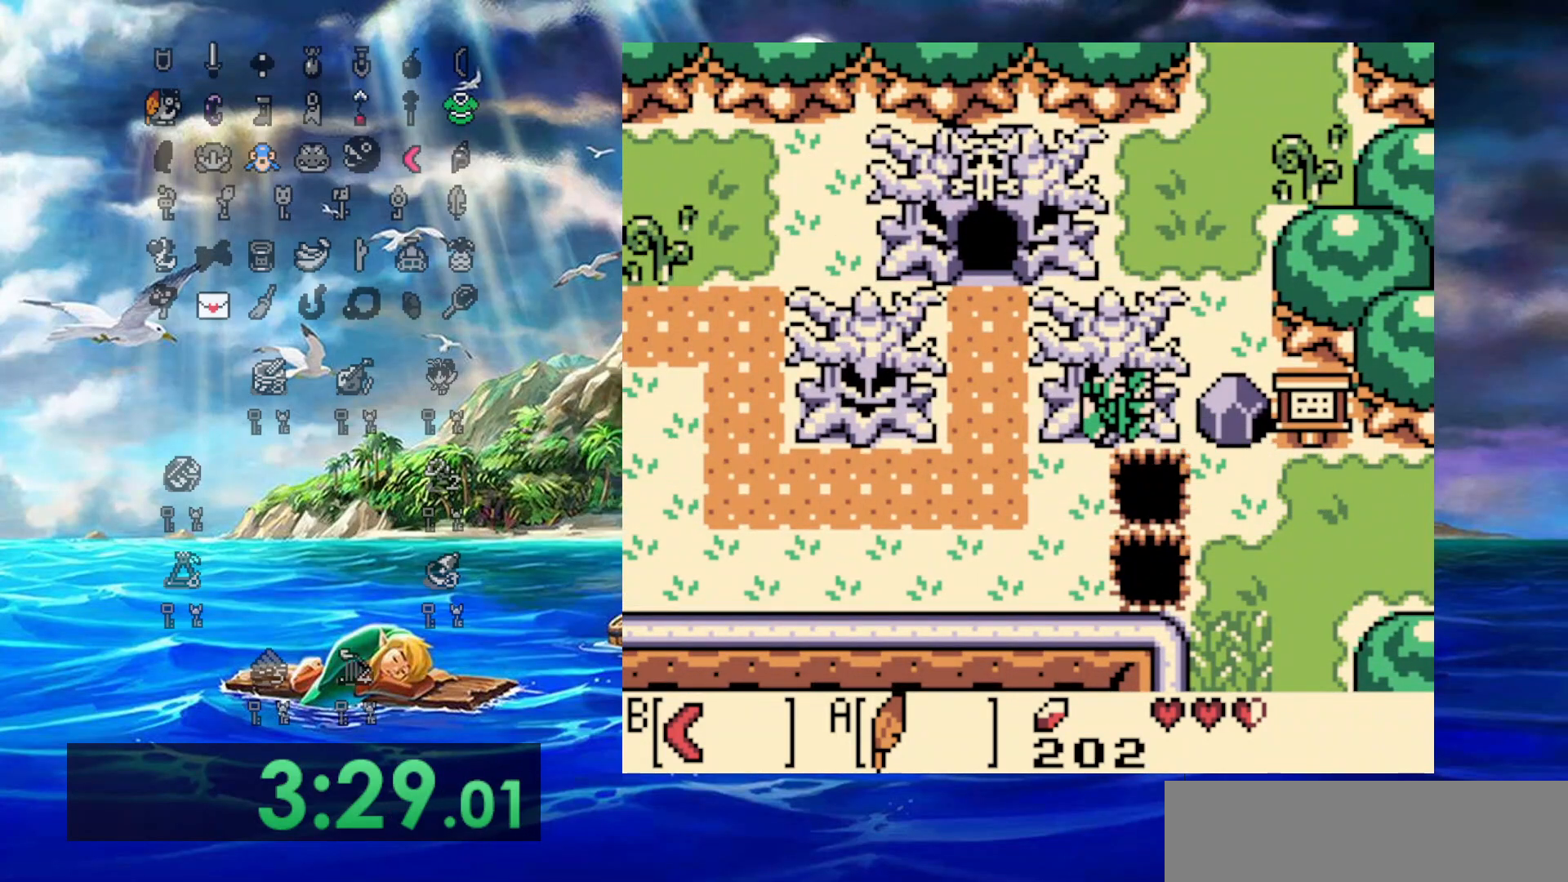
{"buttons": ["DPAD_LEFT"], "events": [[250, "A", "up"]]}
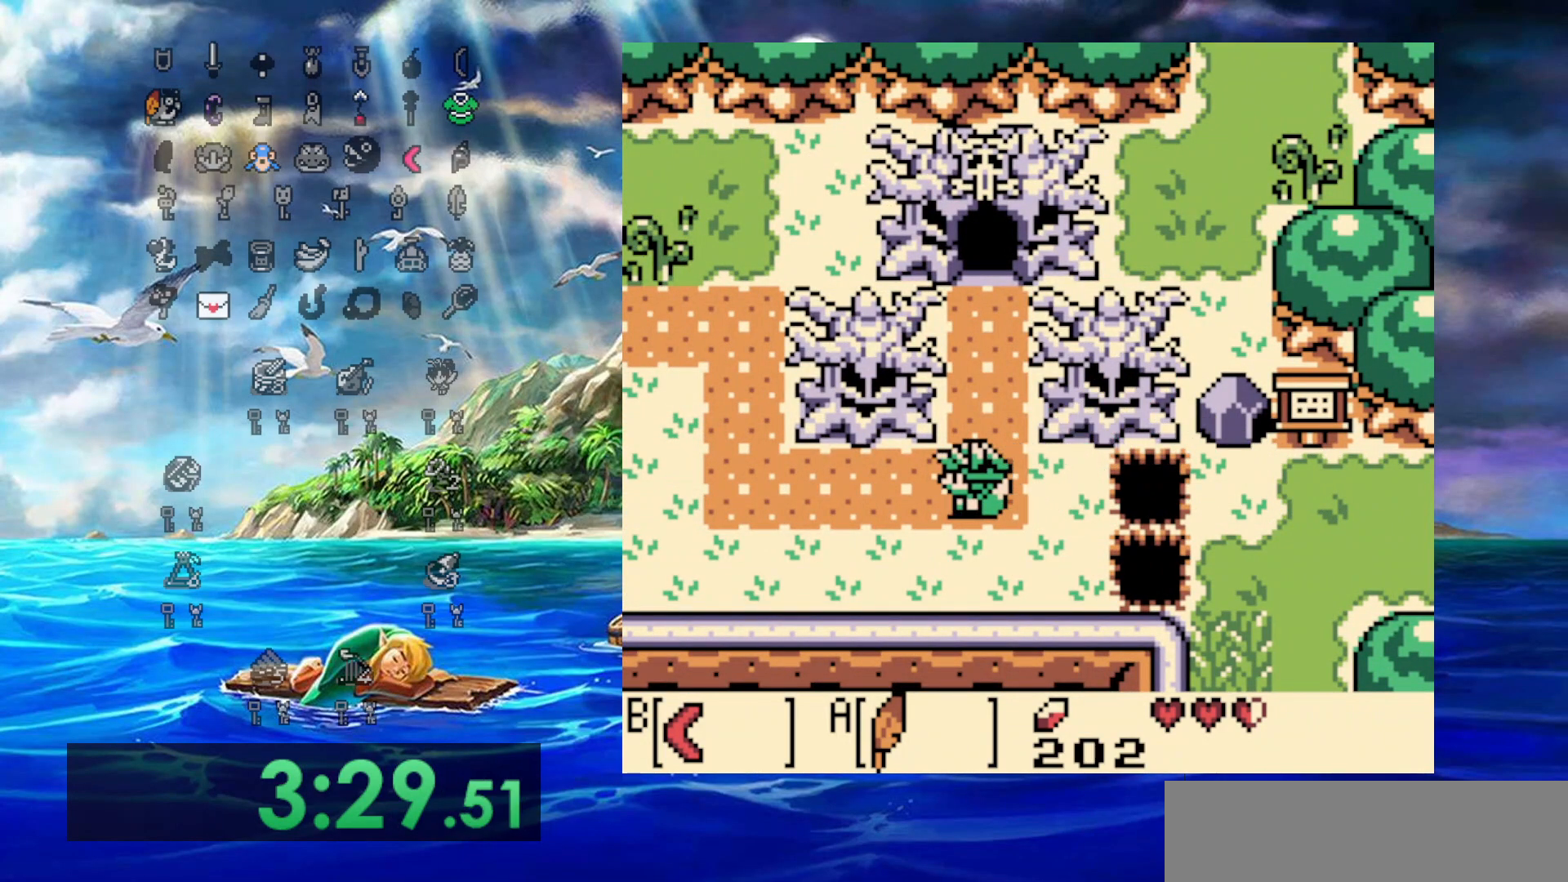
{"buttons": ["DPAD_UP", "DPAD_LEFT"], "events": [[500, "DPAD_UP", "down"]]}
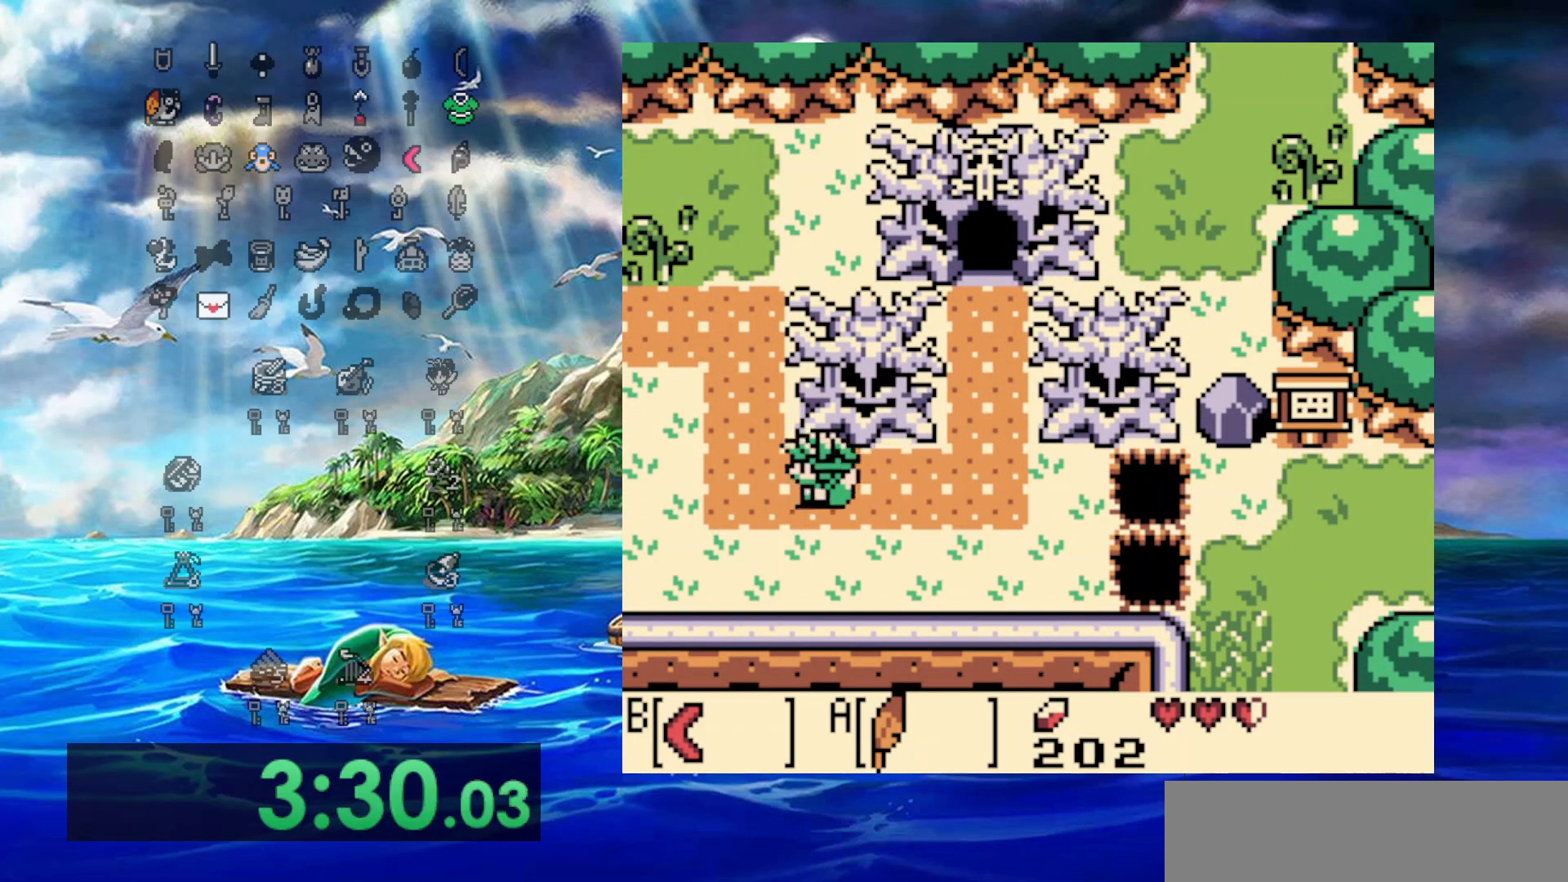
{"buttons": ["DPAD_UP", "DPAD_LEFT"], "events": []}
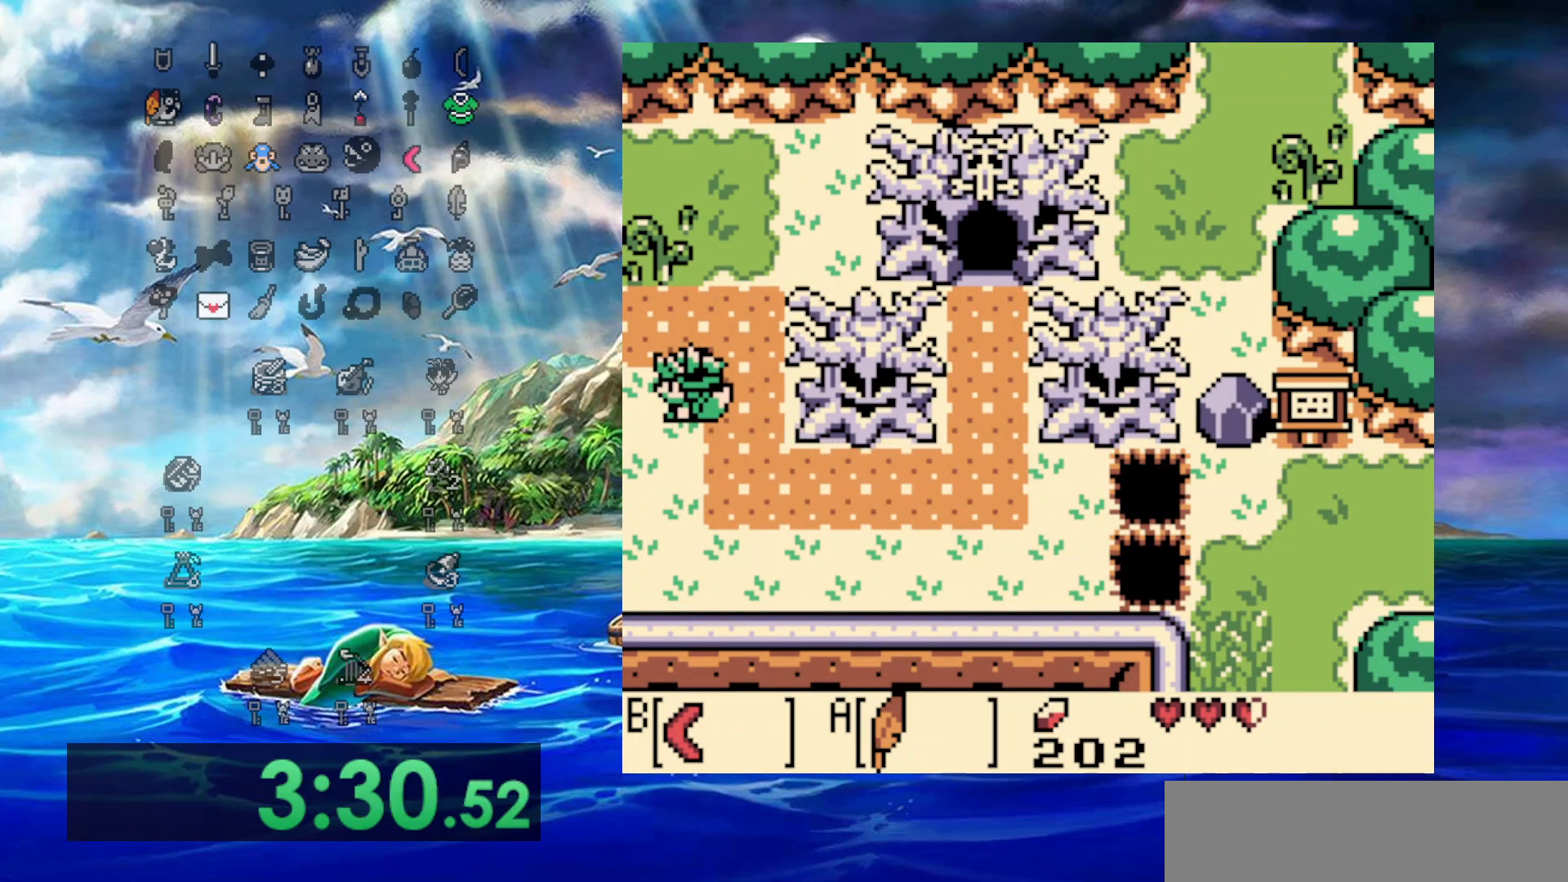
{"buttons": ["DPAD_UP", "DPAD_LEFT"], "events": []}
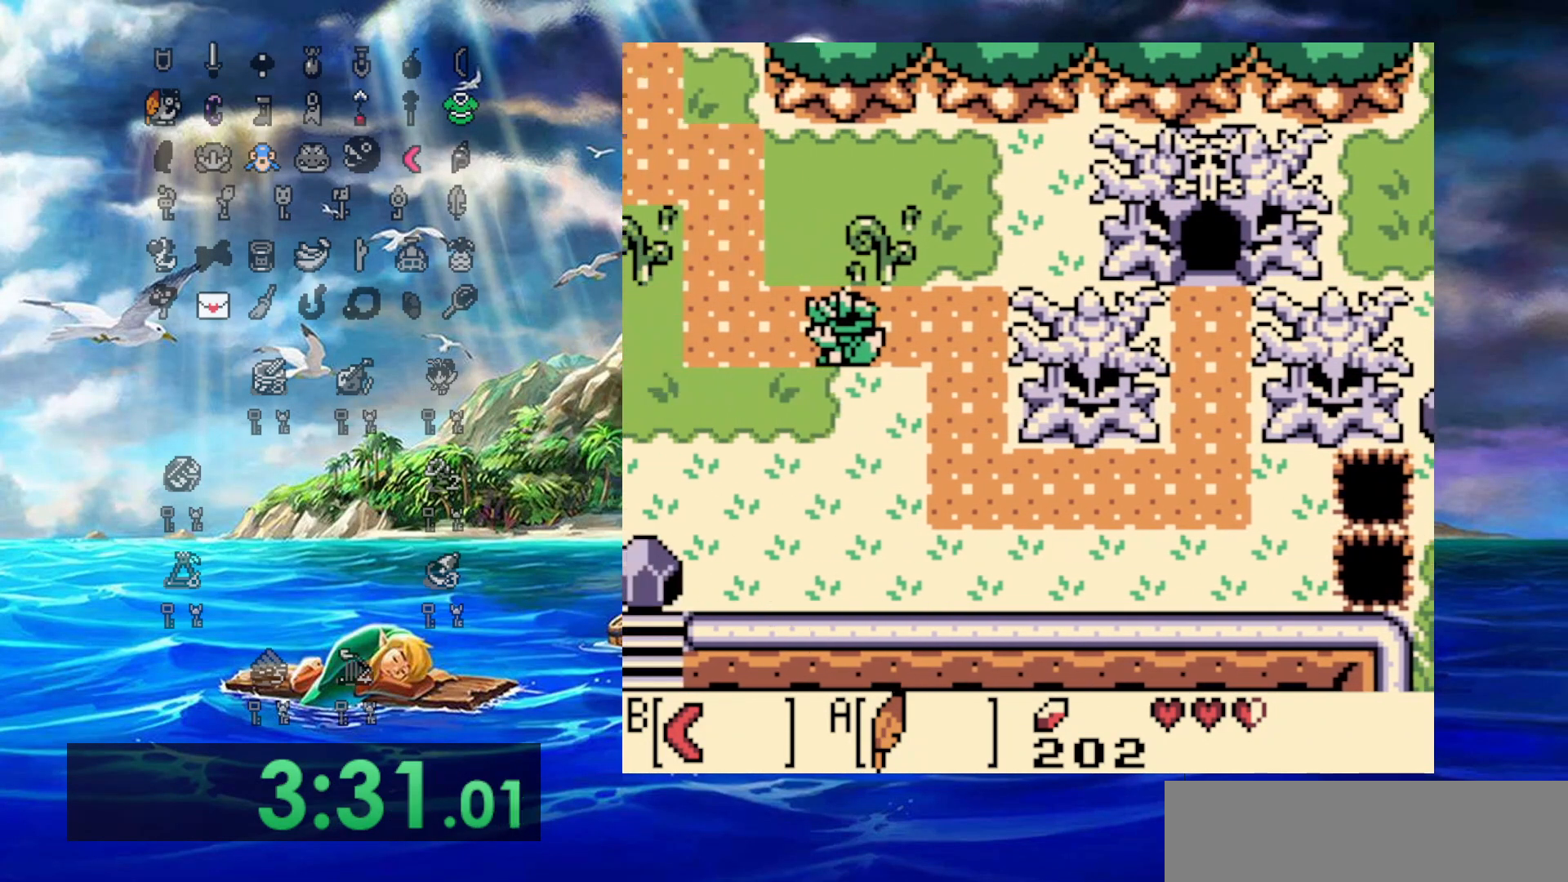
{"buttons": ["A", "DPAD_UP", "DPAD_LEFT"], "events": [[467, "A", "down"]]}
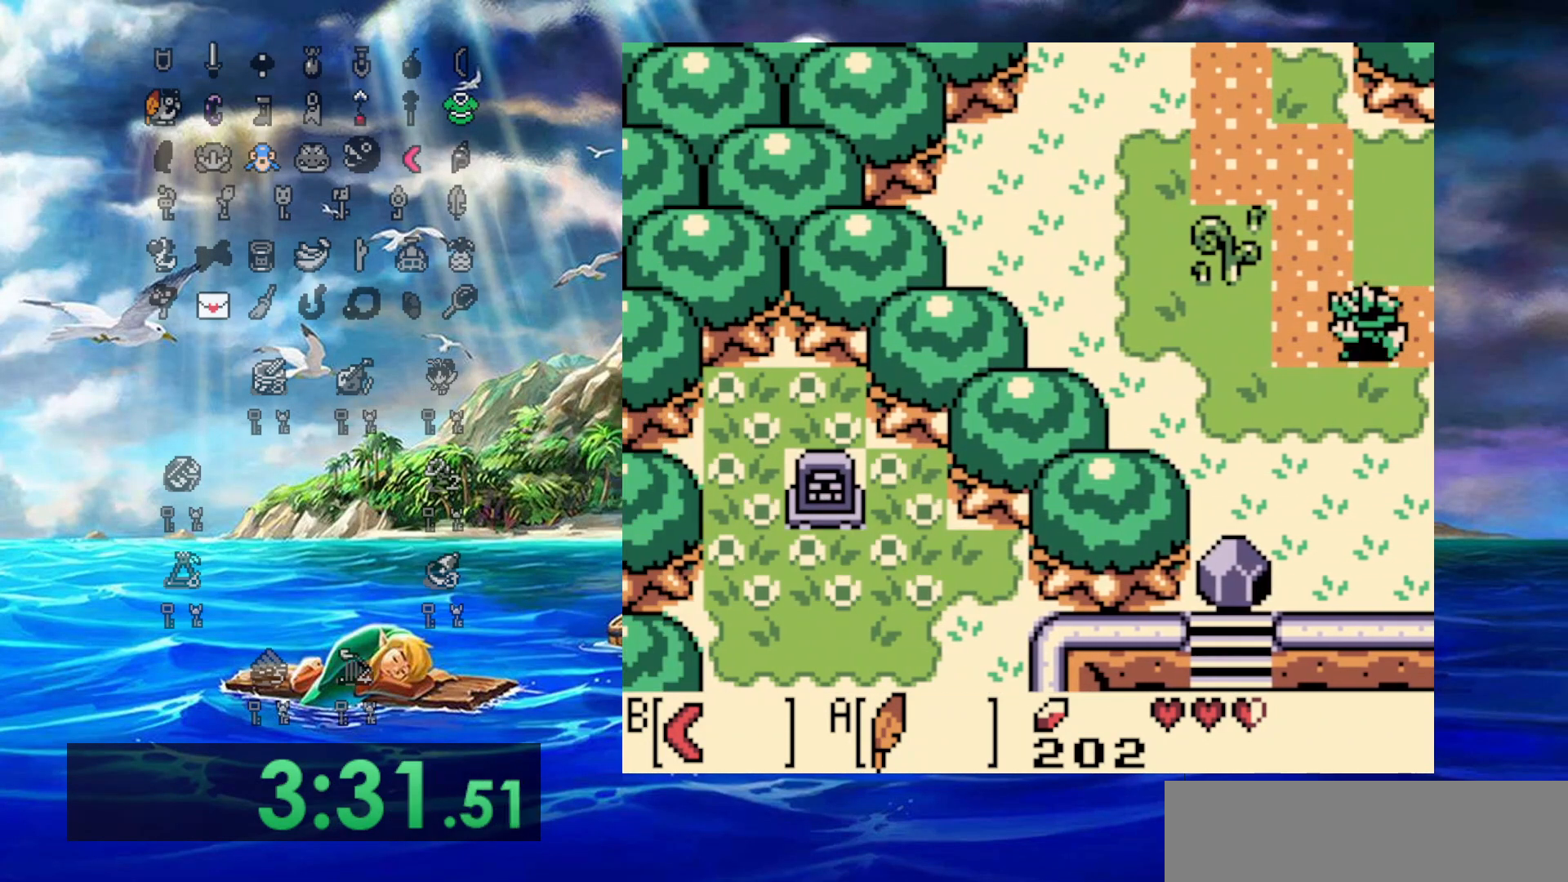
{"buttons": ["DPAD_UP"], "events": [[400, "DPAD_LEFT", "up"], [467, "A", "up"]]}
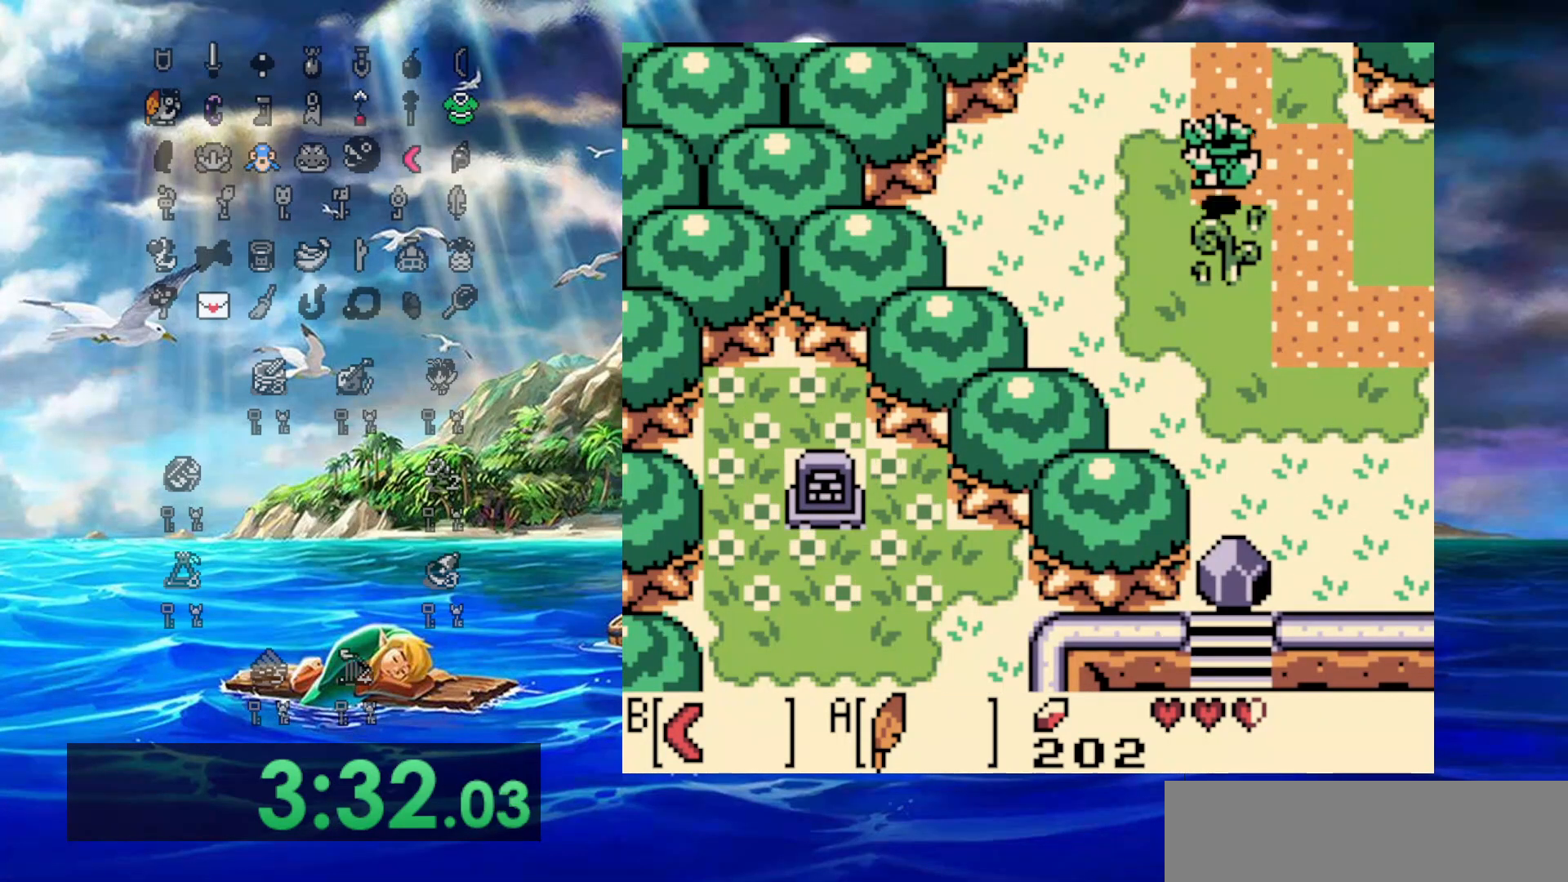
{"buttons": ["DPAD_UP"], "events": []}
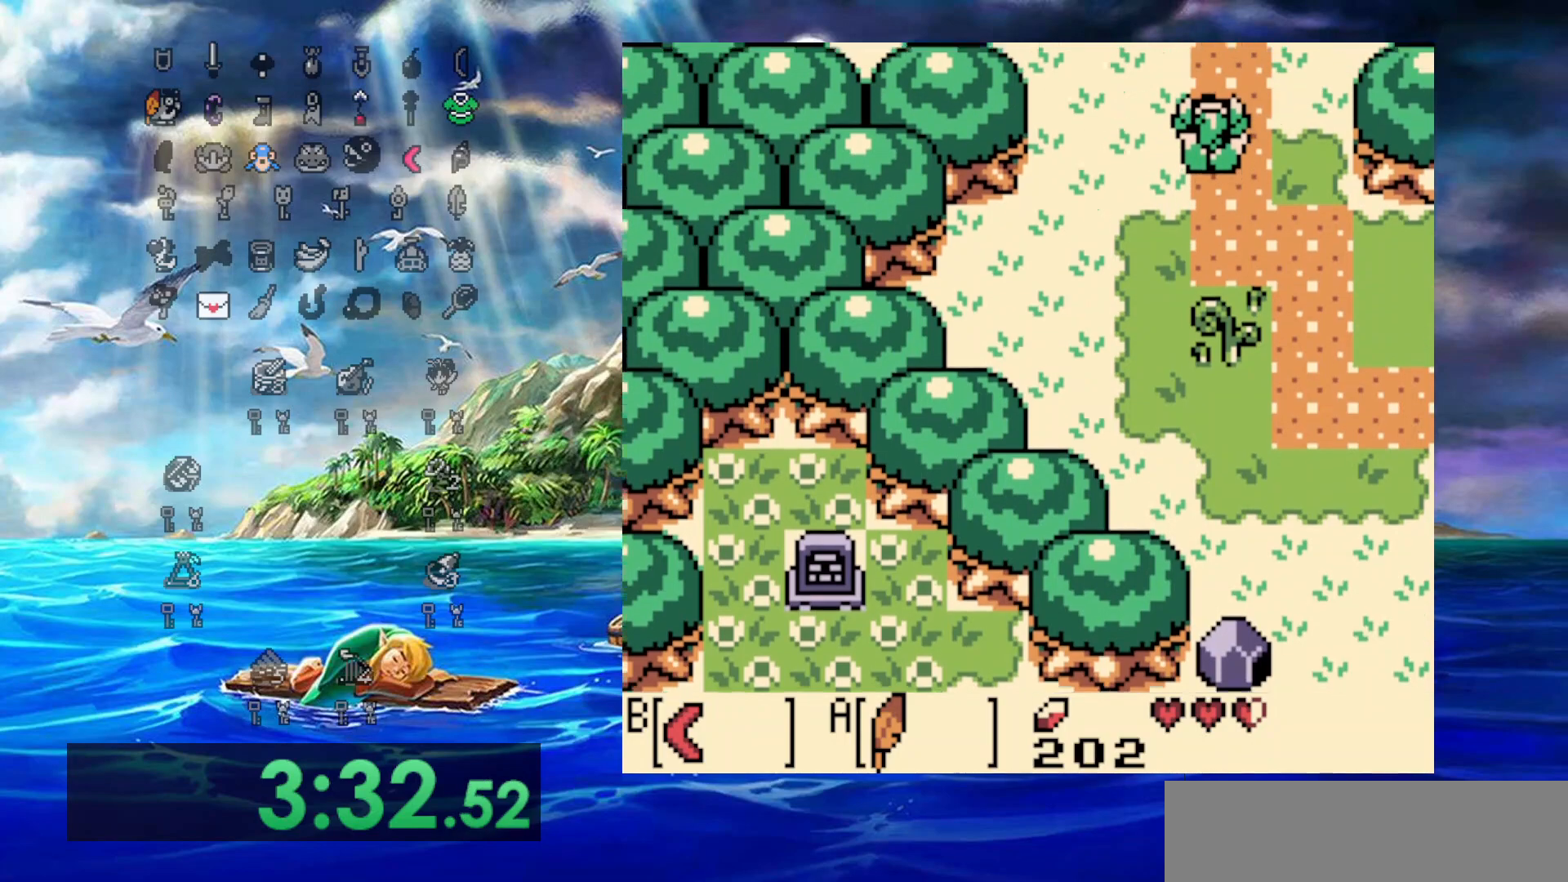
{"buttons": ["DPAD_UP"], "events": []}
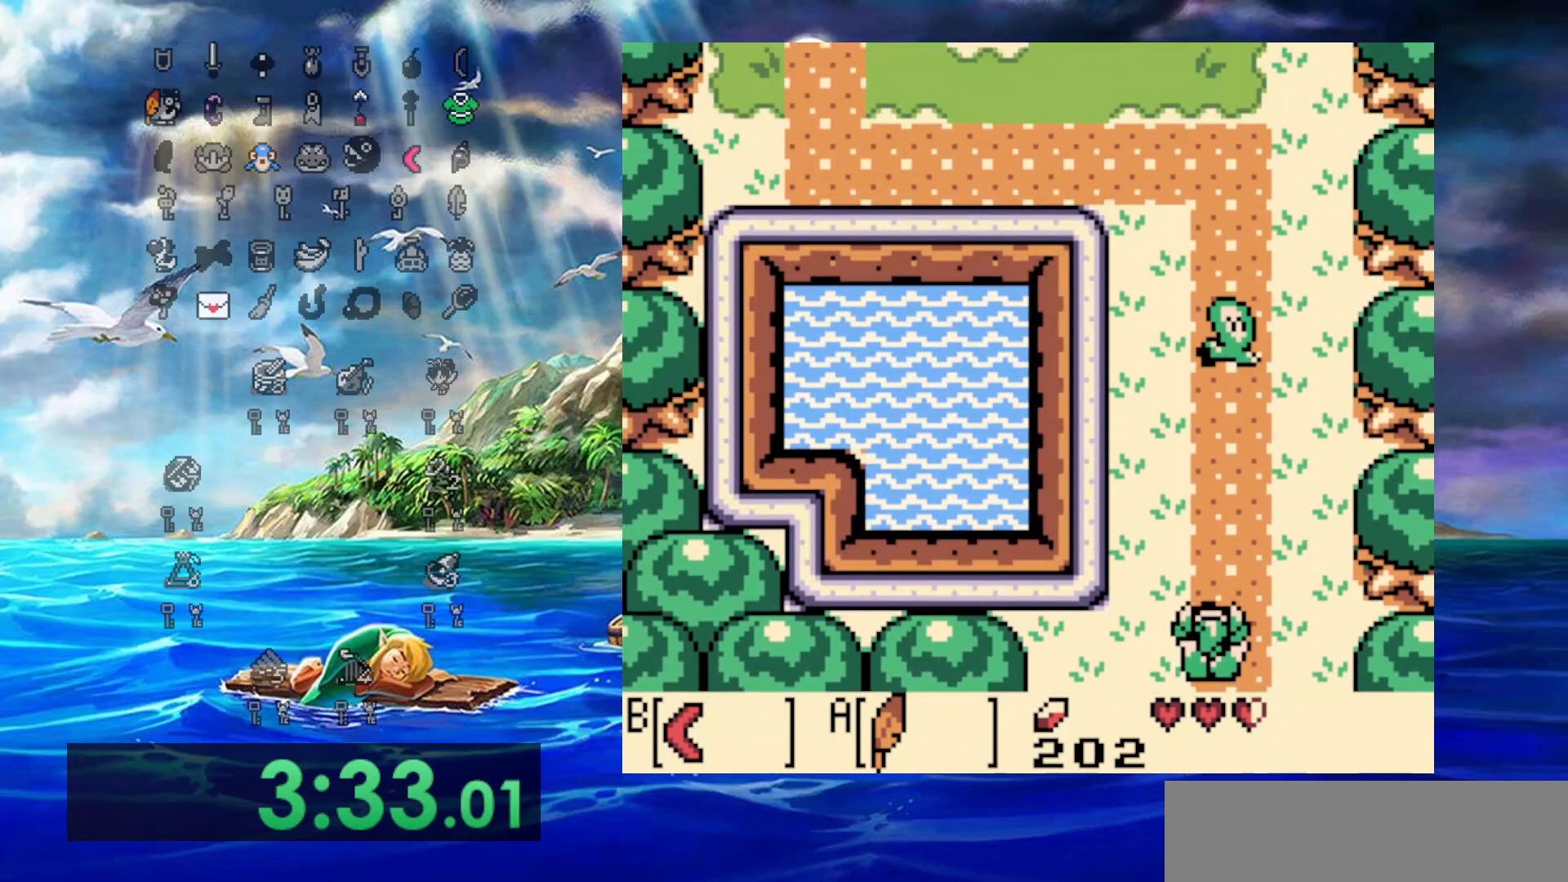
{"buttons": ["B", "DPAD_UP"], "events": [[383, "B", "down"]]}
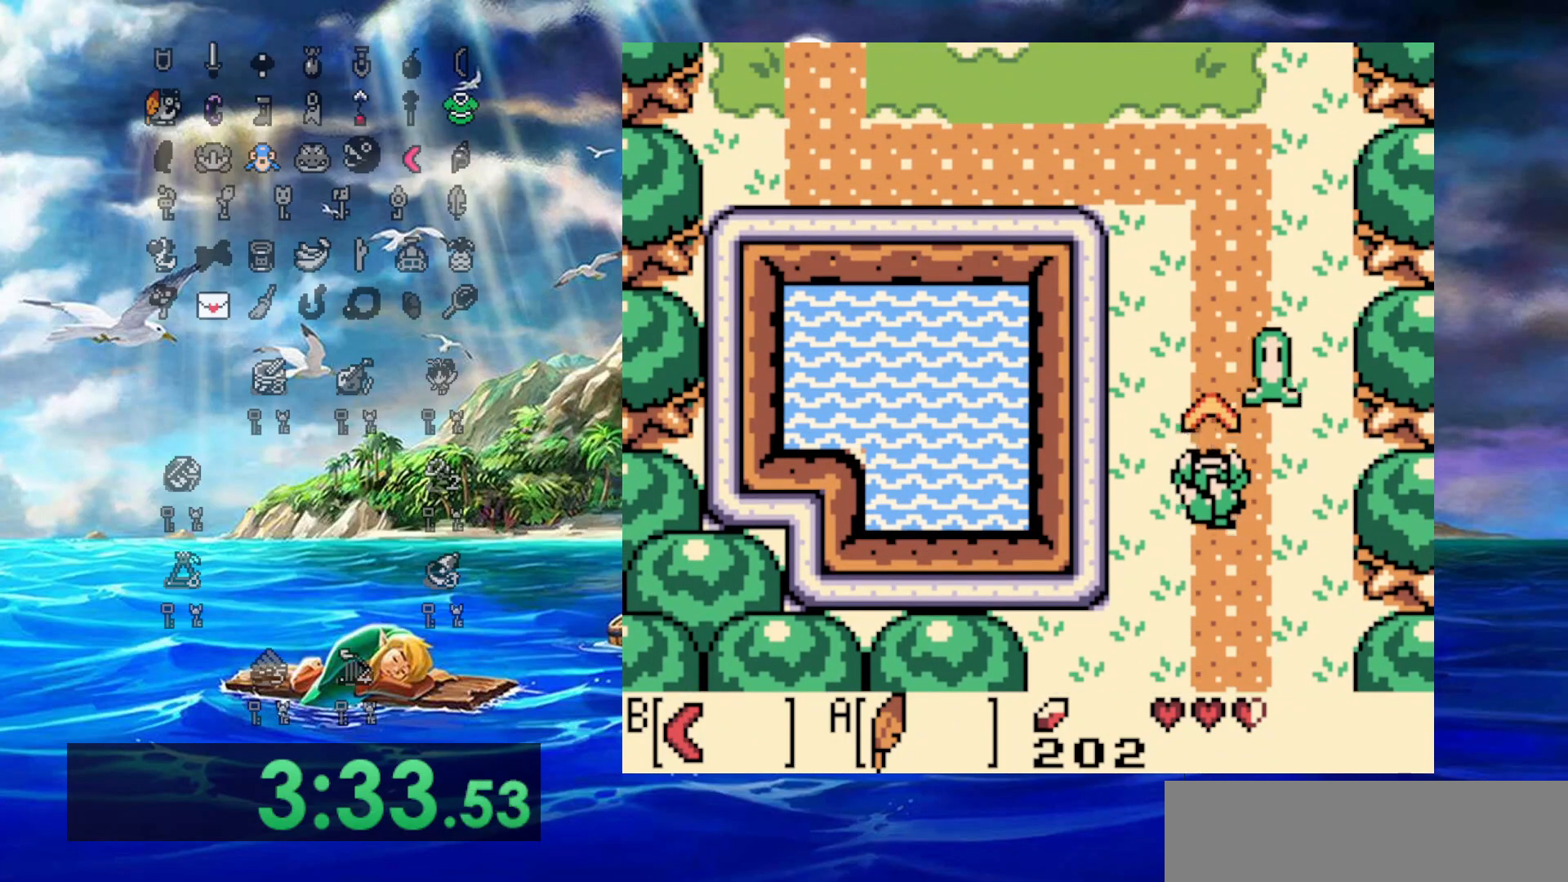
{"buttons": ["DPAD_UP"], "events": [[50, "B", "up"]]}
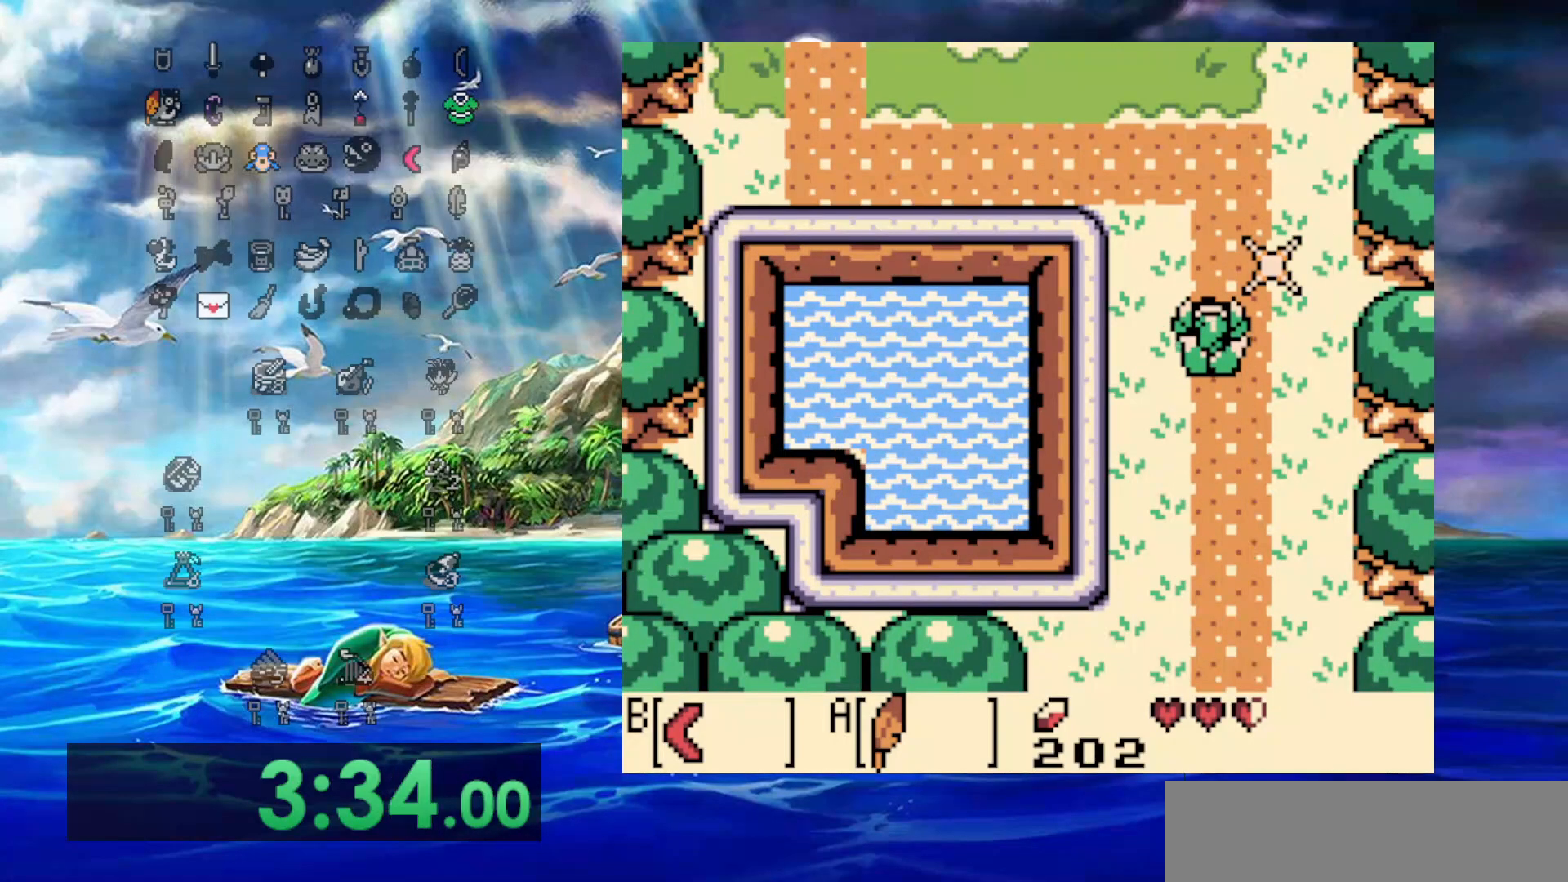
{"buttons": ["DPAD_UP", "DPAD_LEFT"], "events": [[500, "DPAD_LEFT", "down"]]}
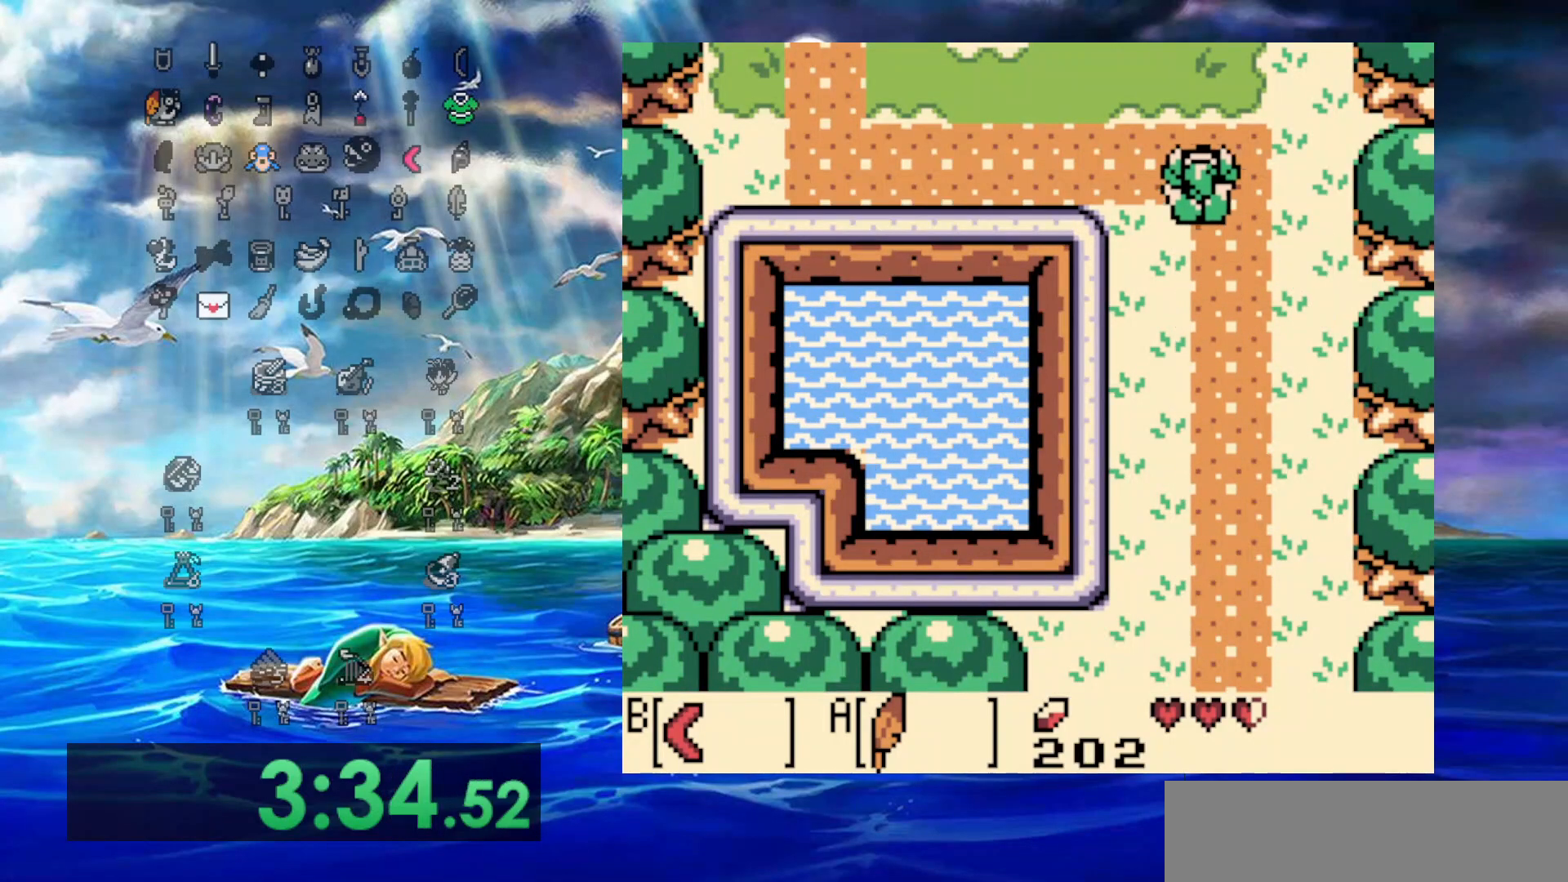
{"buttons": ["DPAD_UP", "DPAD_LEFT"], "events": []}
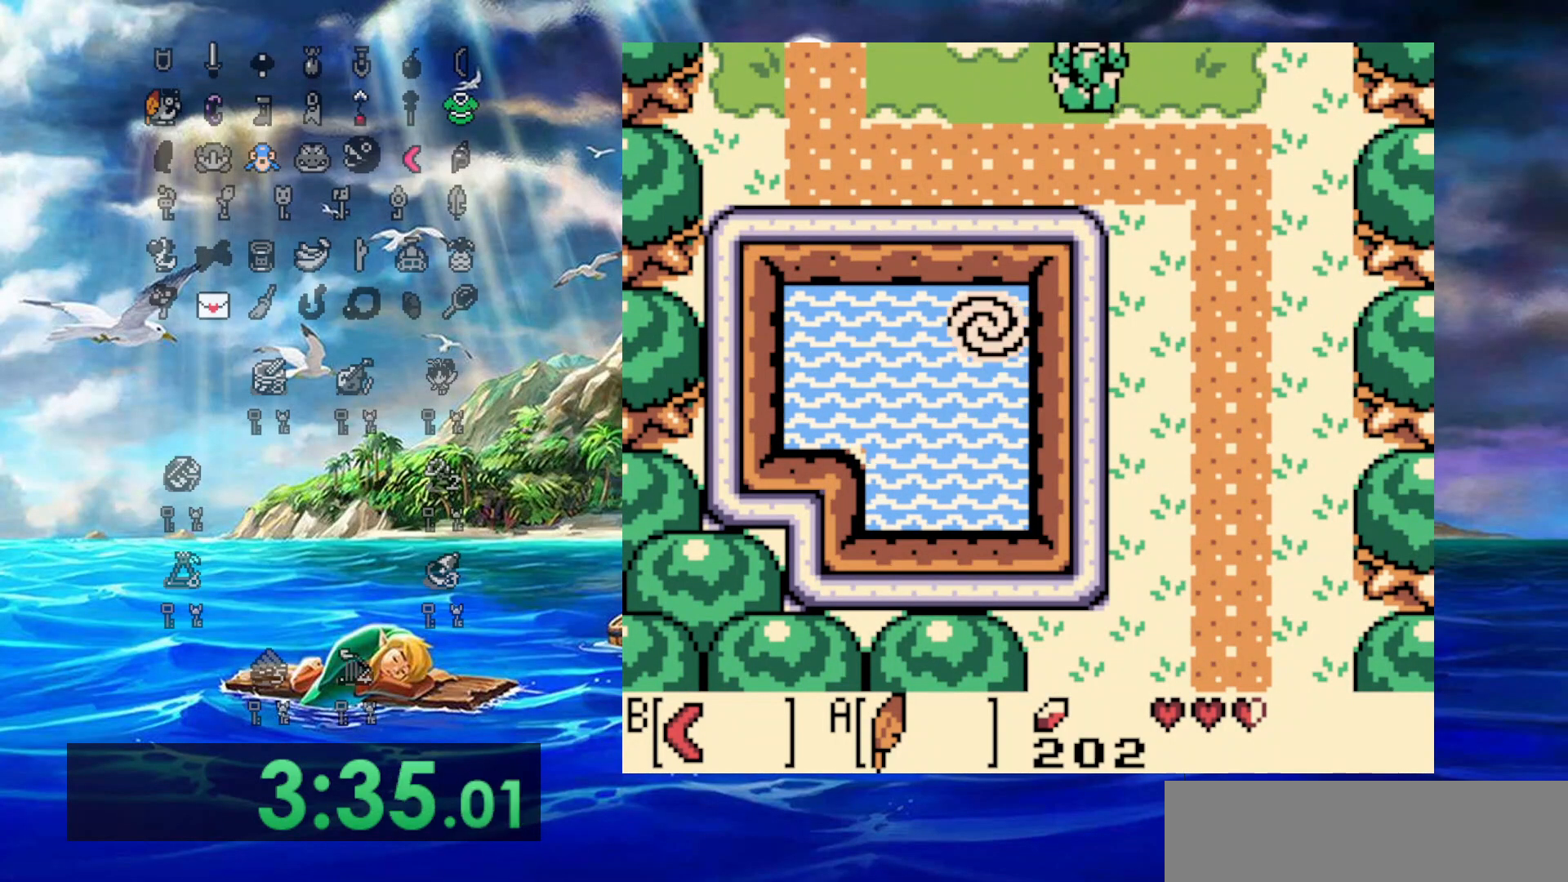
{"buttons": ["DPAD_UP", "DPAD_LEFT"], "events": []}
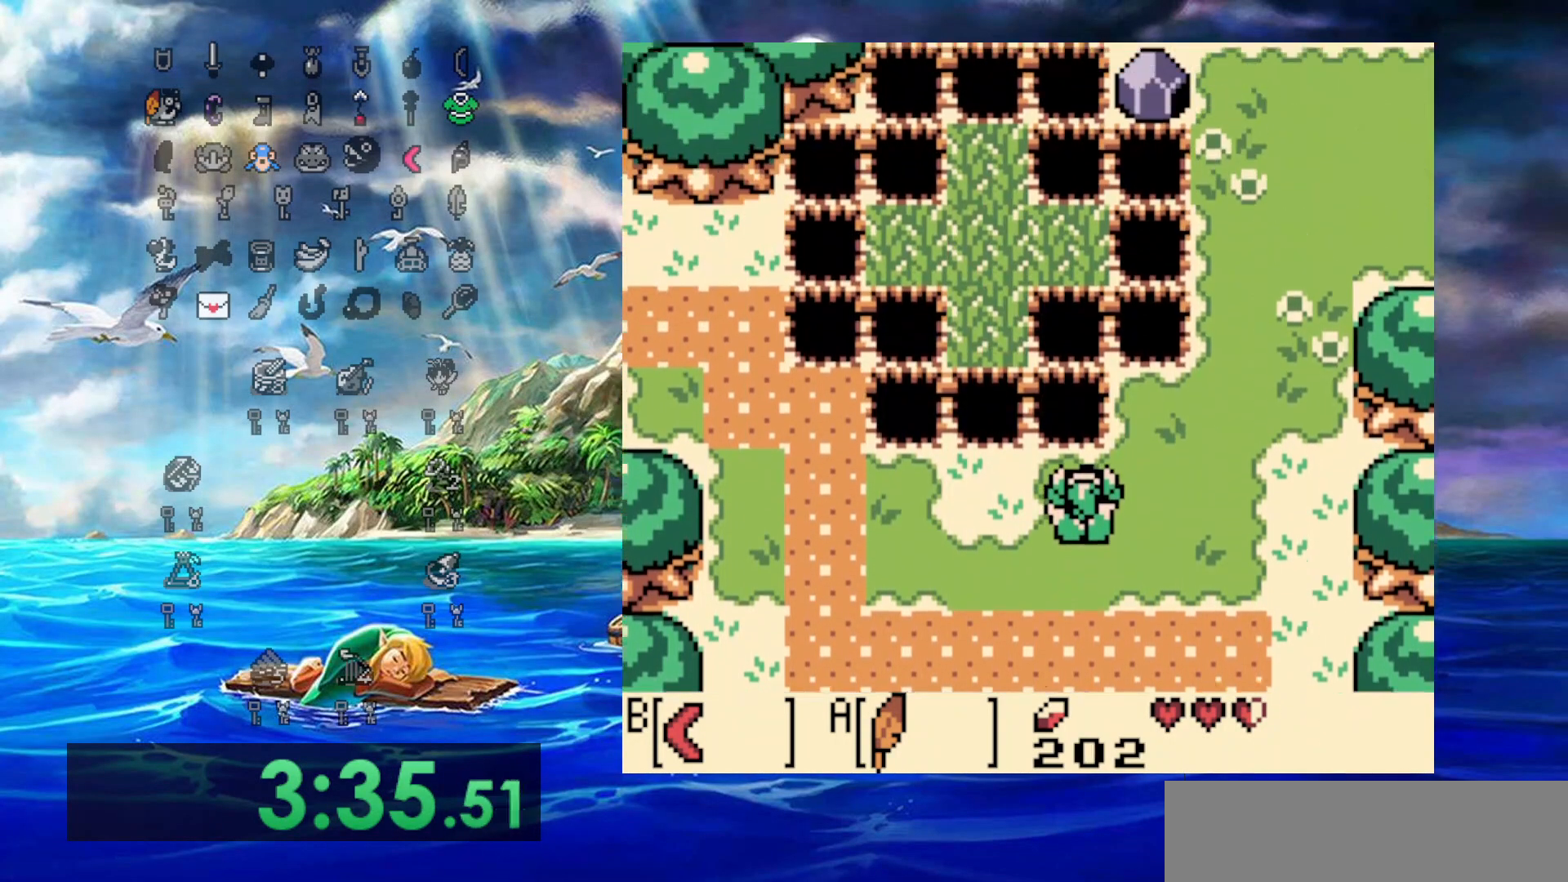
{"buttons": ["A", "DPAD_UP", "DPAD_RIGHT"], "events": [[267, "A", "down"], [383, "DPAD_LEFT", "up"], [433, "DPAD_RIGHT", "down"]]}
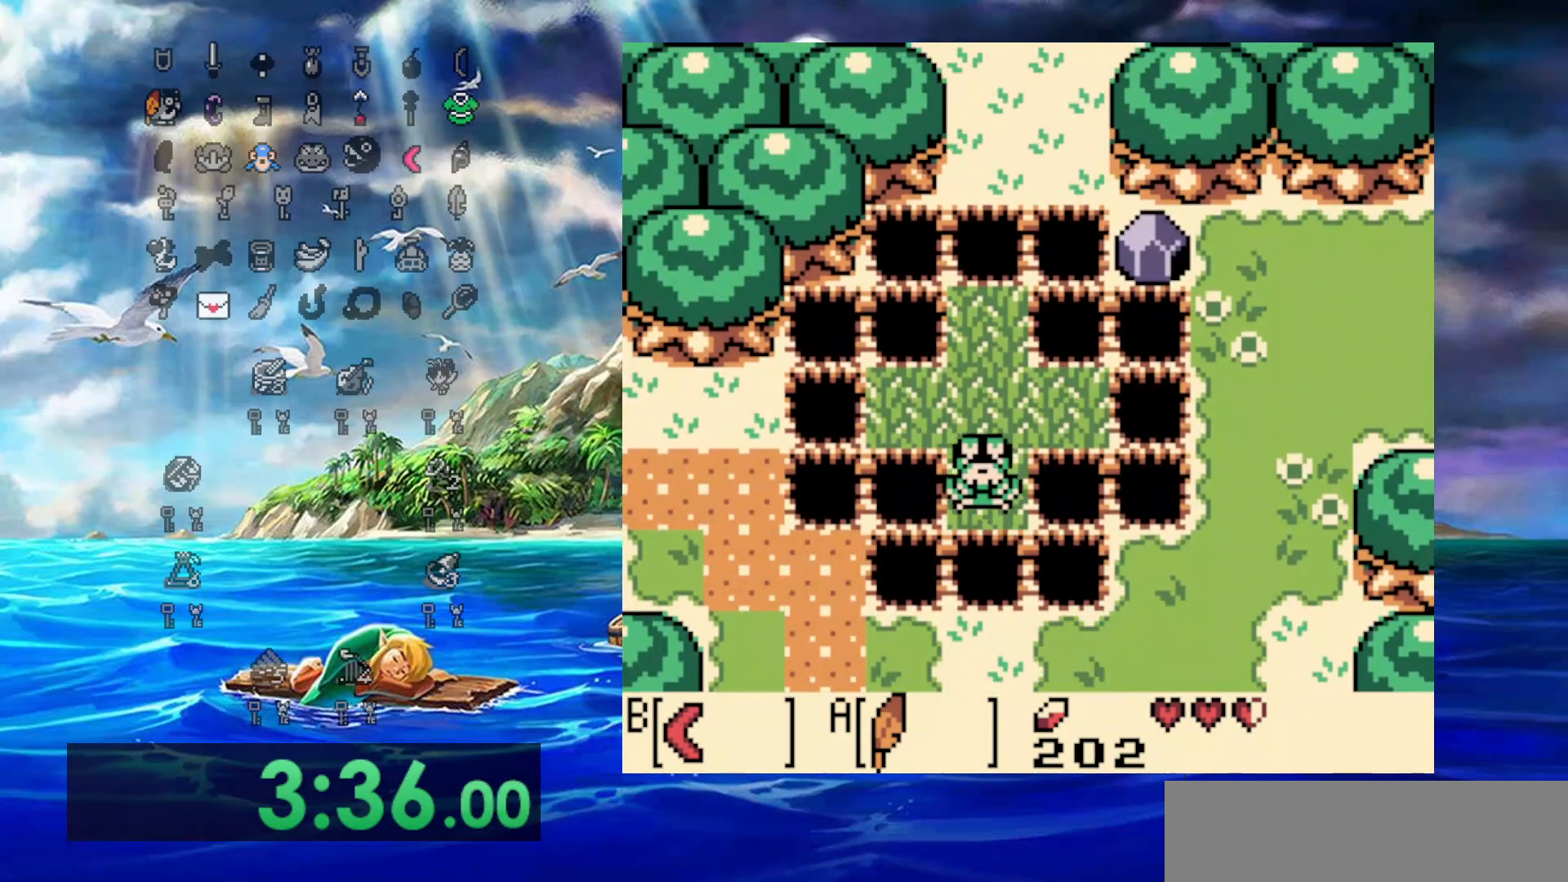
{"buttons": ["DPAD_UP", "DPAD_RIGHT"], "events": [[317, "A", "up"]]}
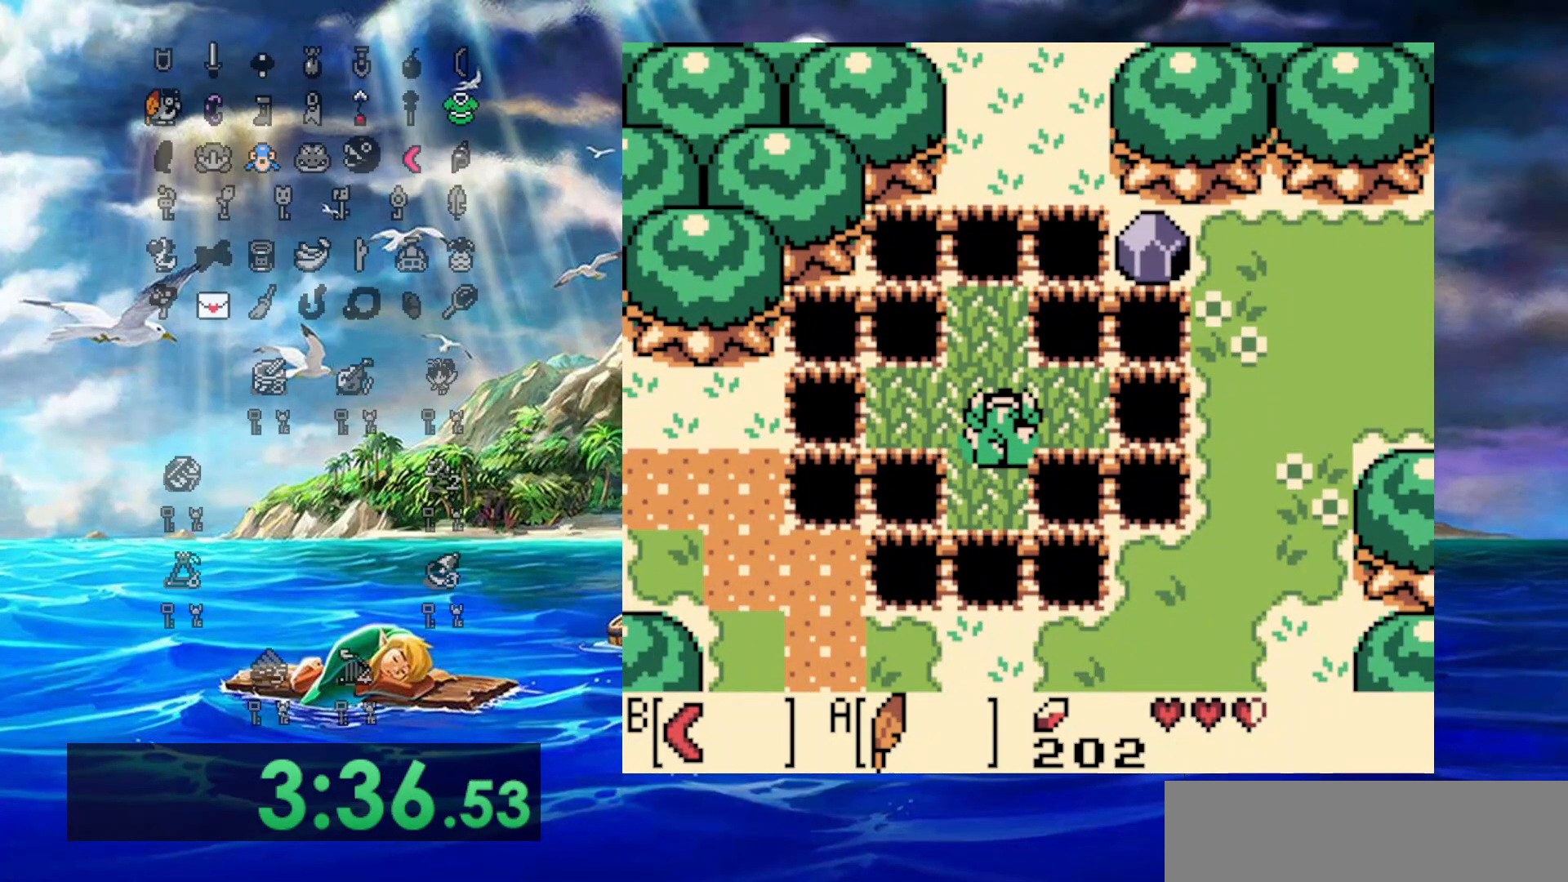
{"buttons": ["A", "DPAD_LEFT"], "events": [[17, "DPAD_RIGHT", "up"], [33, "DPAD_LEFT", "down"], [83, "DPAD_UP", "up"], [500, "A", "down"]]}
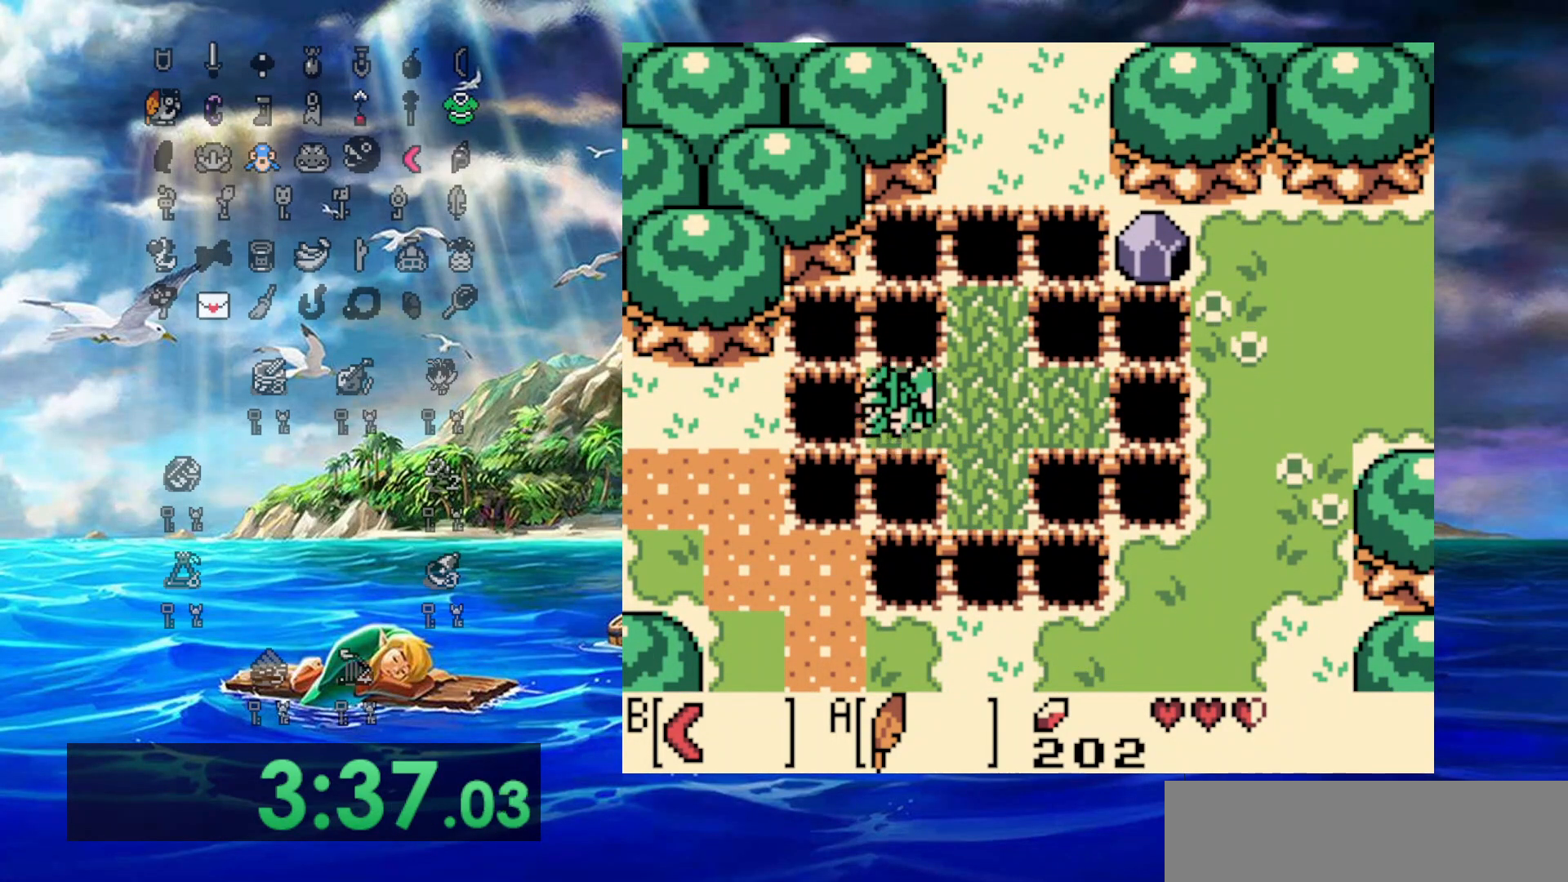
{"buttons": ["A", "DPAD_LEFT"], "events": []}
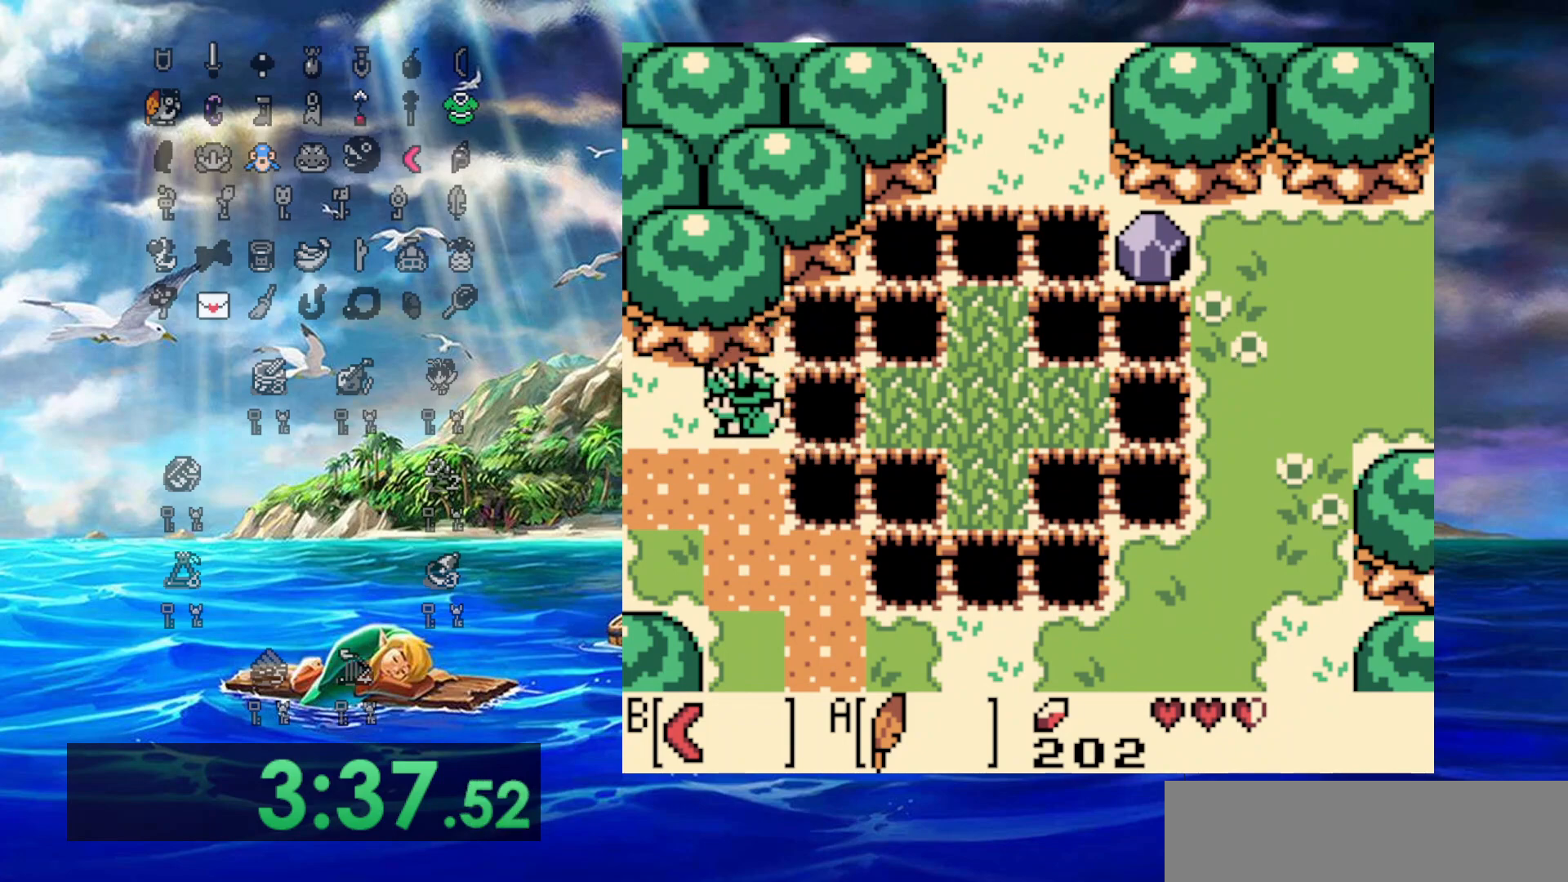
{"buttons": ["DPAD_LEFT"], "events": [[50, "A", "up"]]}
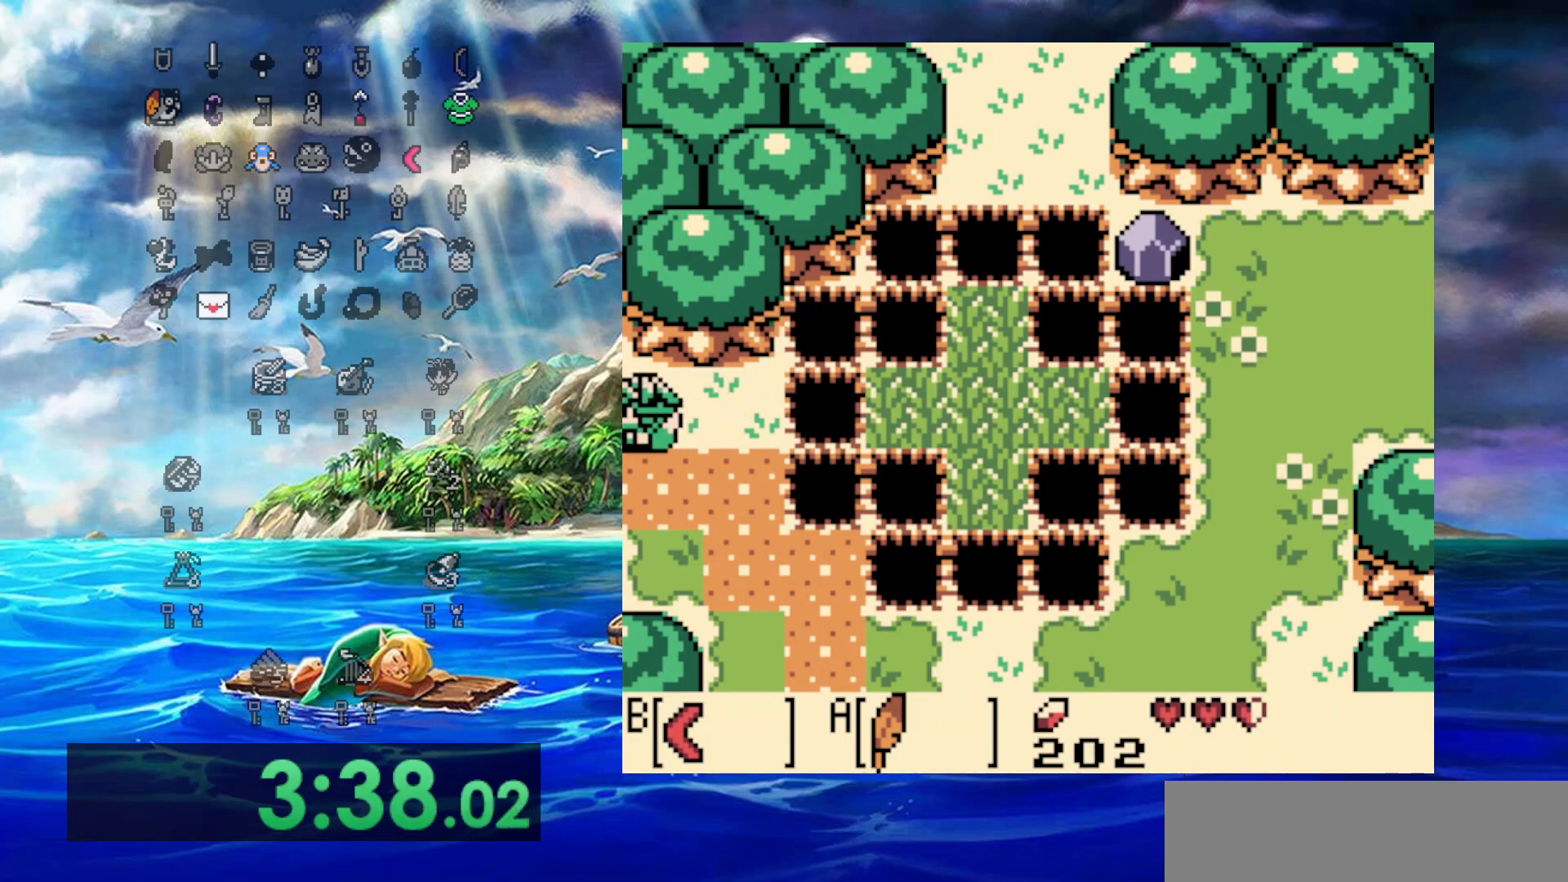
{"buttons": ["DPAD_LEFT"], "events": [[150, "DPAD_LEFT", "up"], [350, "DPAD_LEFT", "down"]]}
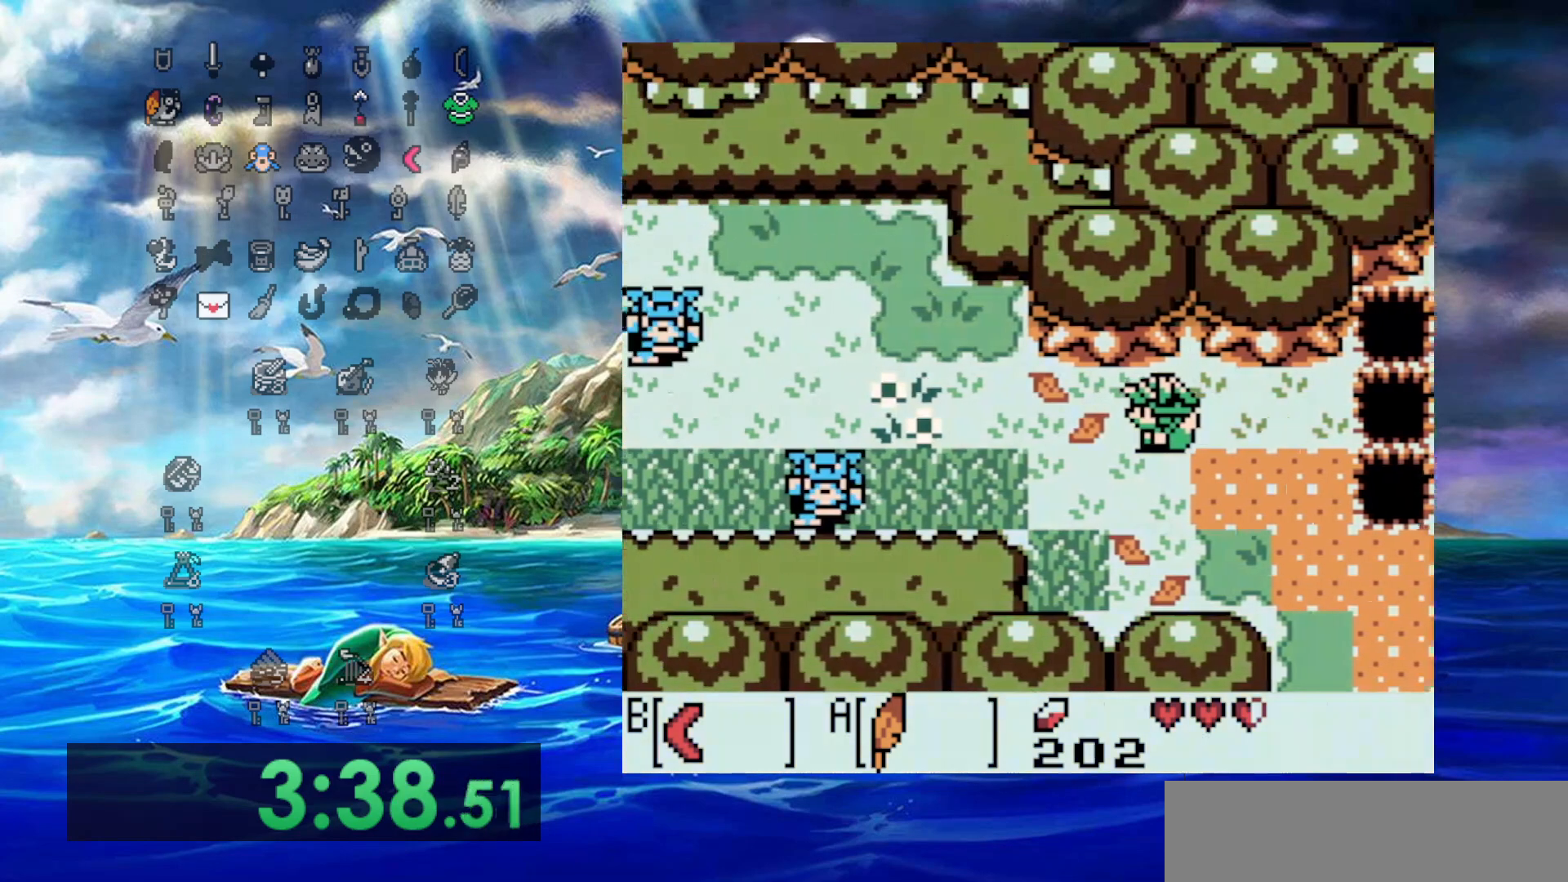
{"buttons": ["B", "DPAD_LEFT"], "events": [[217, "DPAD_DOWN", "down"], [417, "DPAD_DOWN", "up"], [483, "B", "down"]]}